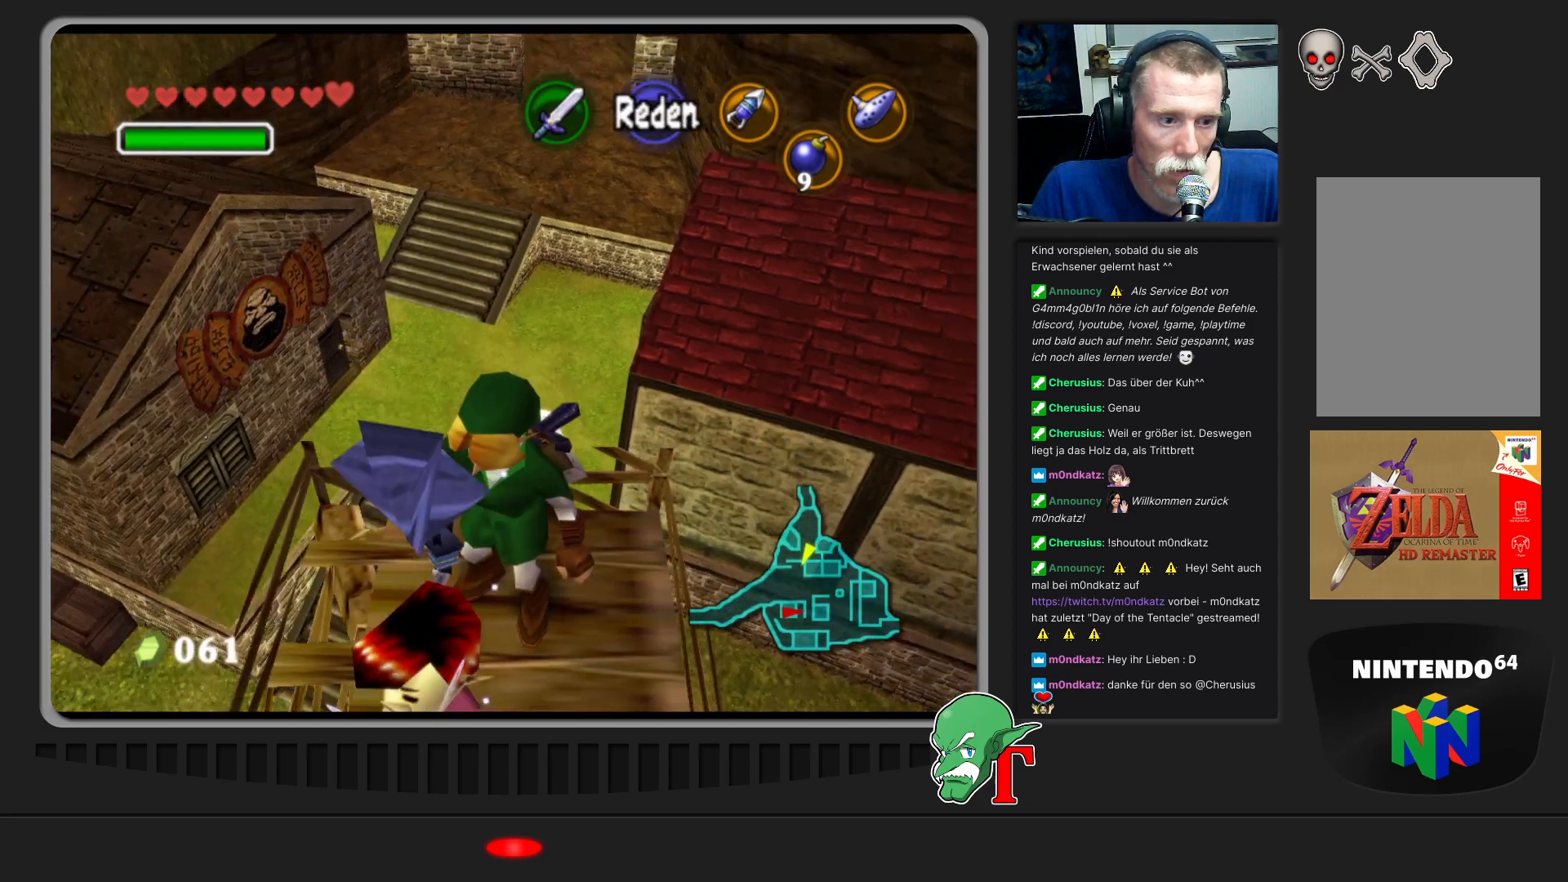
Gameplay with a controller (Nintendo layout); each line is a JSON object with the inputs held at the frame after it. "events" lists button and stick changes between this image and that frame as [ms after this image, input, new state], when the widget could be followed in between. Not read: L3 R3.
{"buttons": [], "left_stick": "center", "events": [[133, "left_stick", "left"], [500, "left_stick", "center"]]}
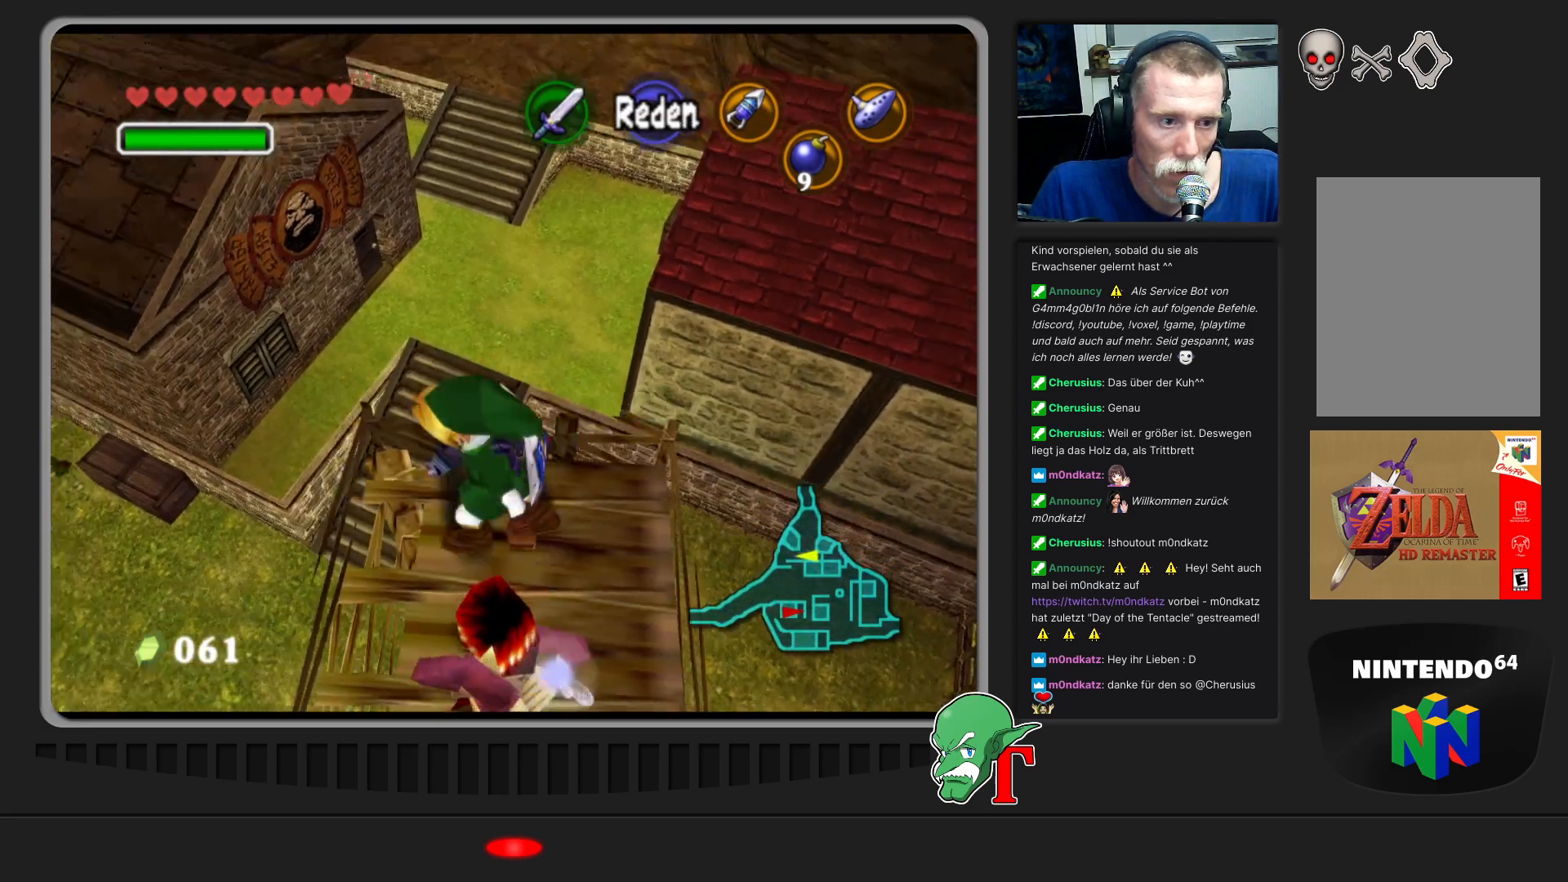
{"buttons": [], "left_stick": "left", "events": [[367, "left_stick", "left"]]}
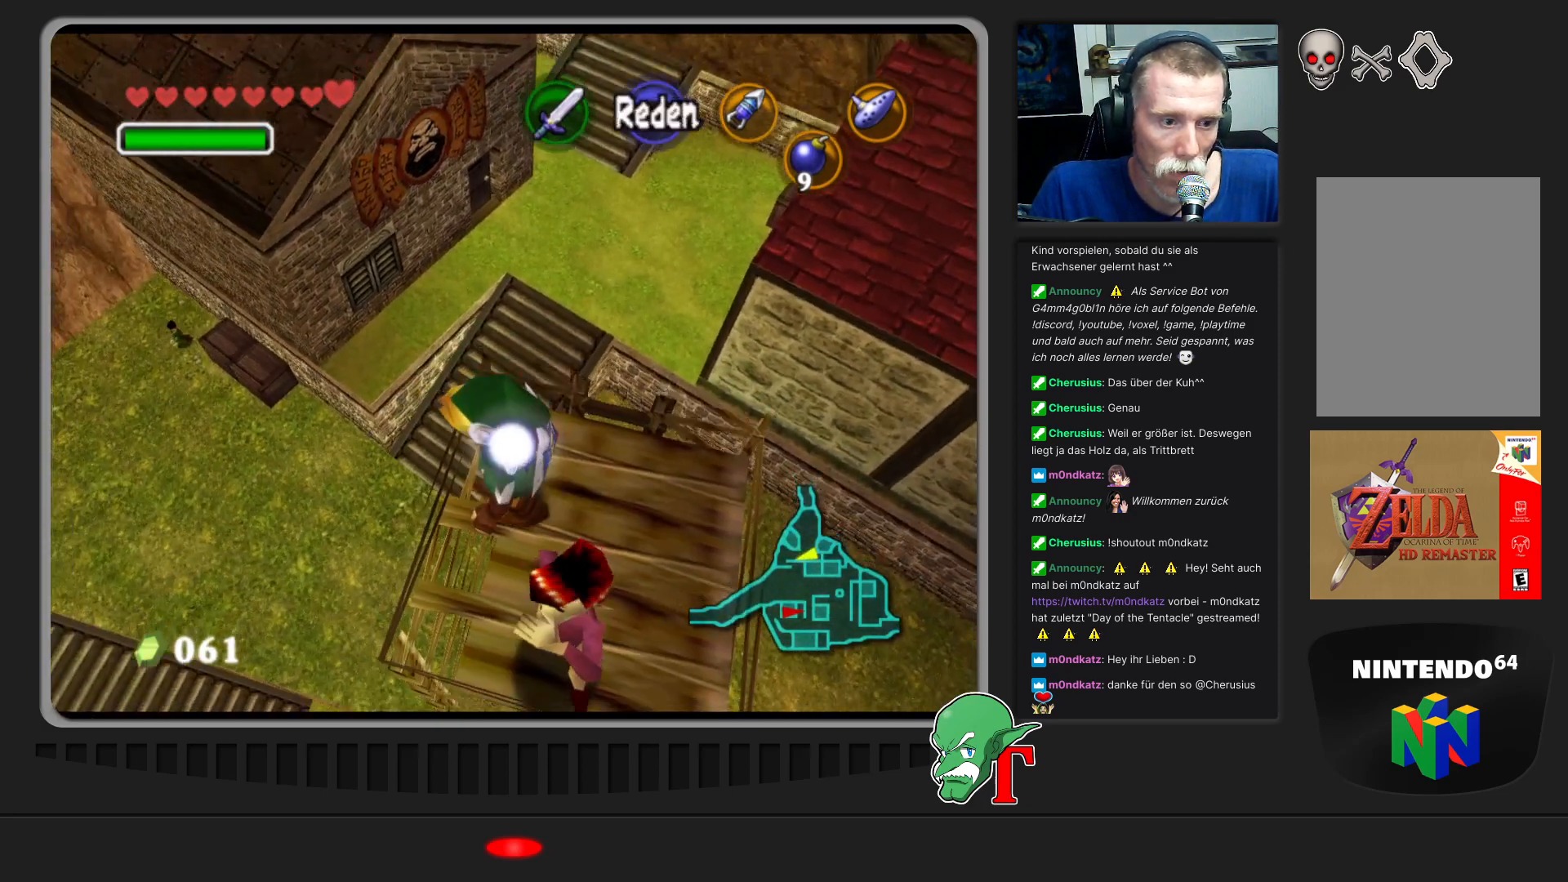
{"buttons": [], "left_stick": "left", "events": []}
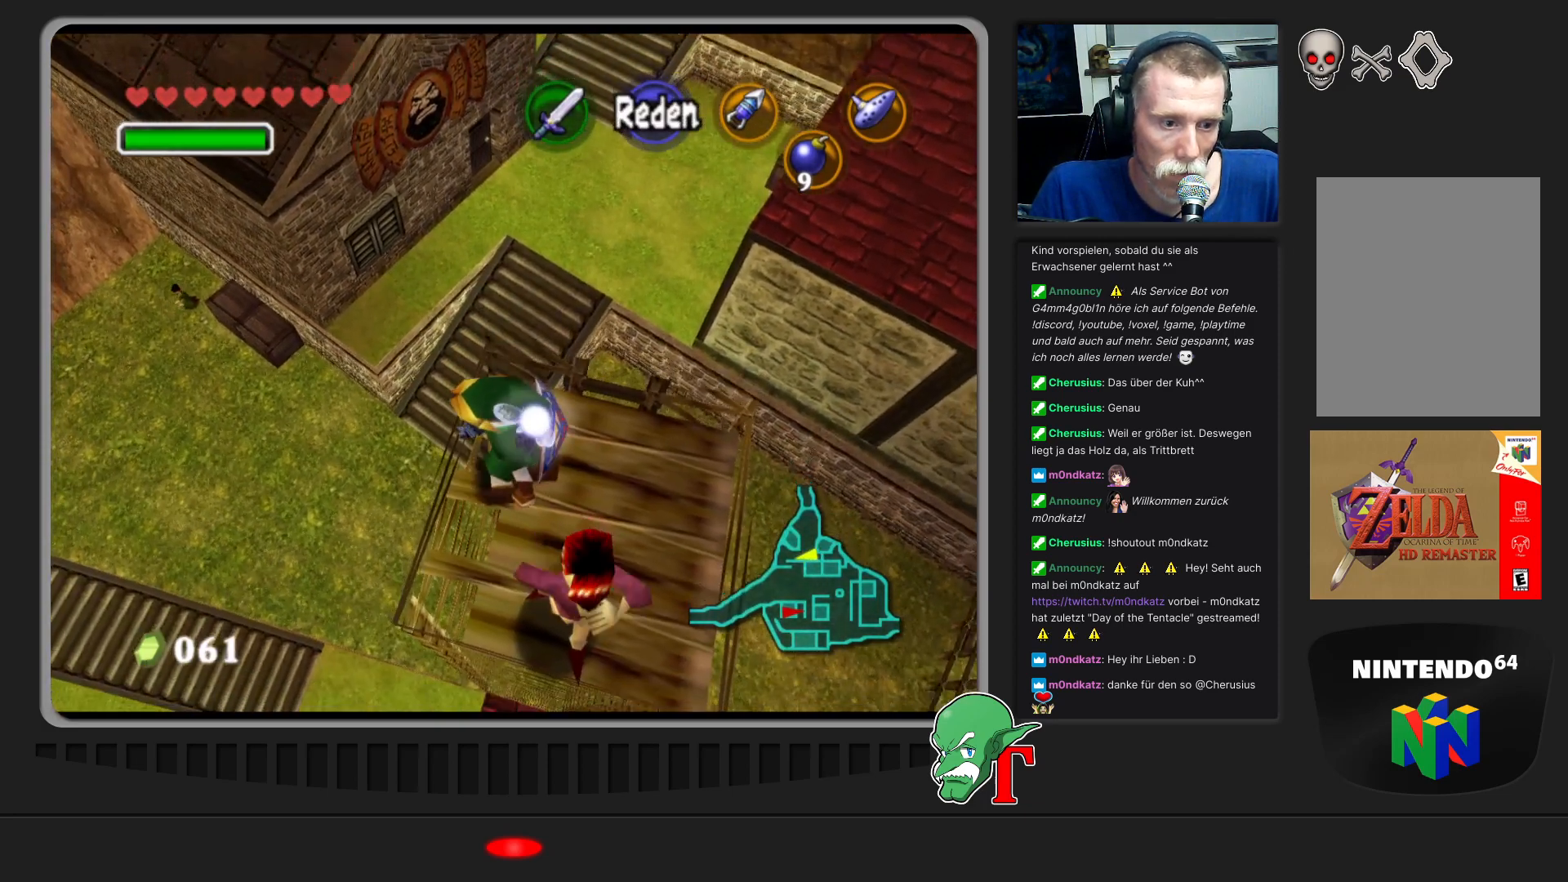
{"buttons": [], "left_stick": "right", "events": [[100, "left_stick", "right"]]}
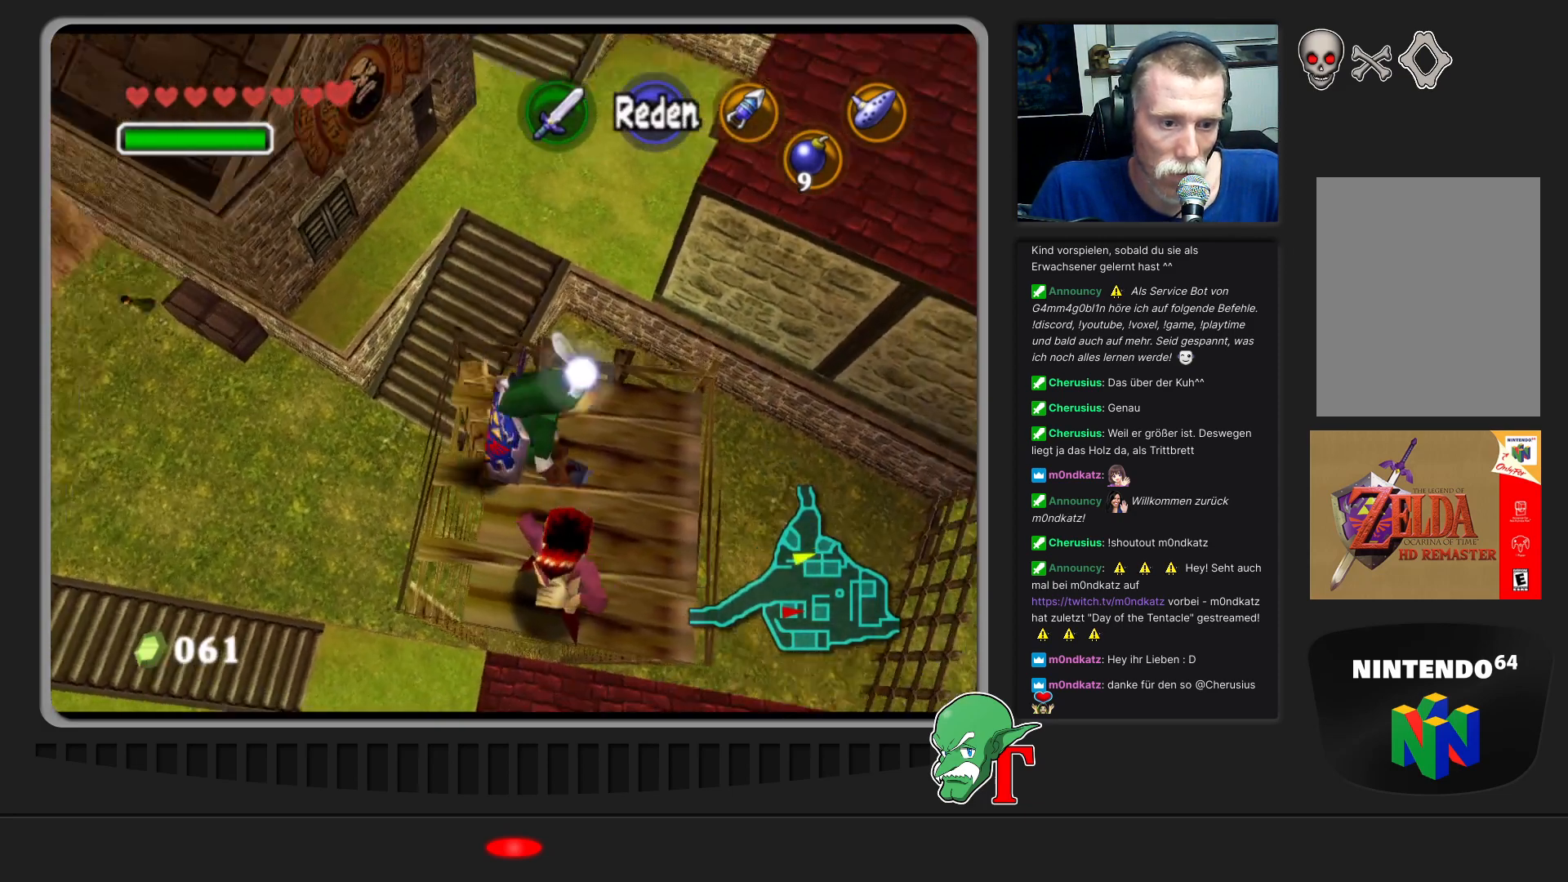
{"buttons": [], "left_stick": "up-left", "events": [[67, "left_stick", "center"], [300, "left_stick", "up-left"]]}
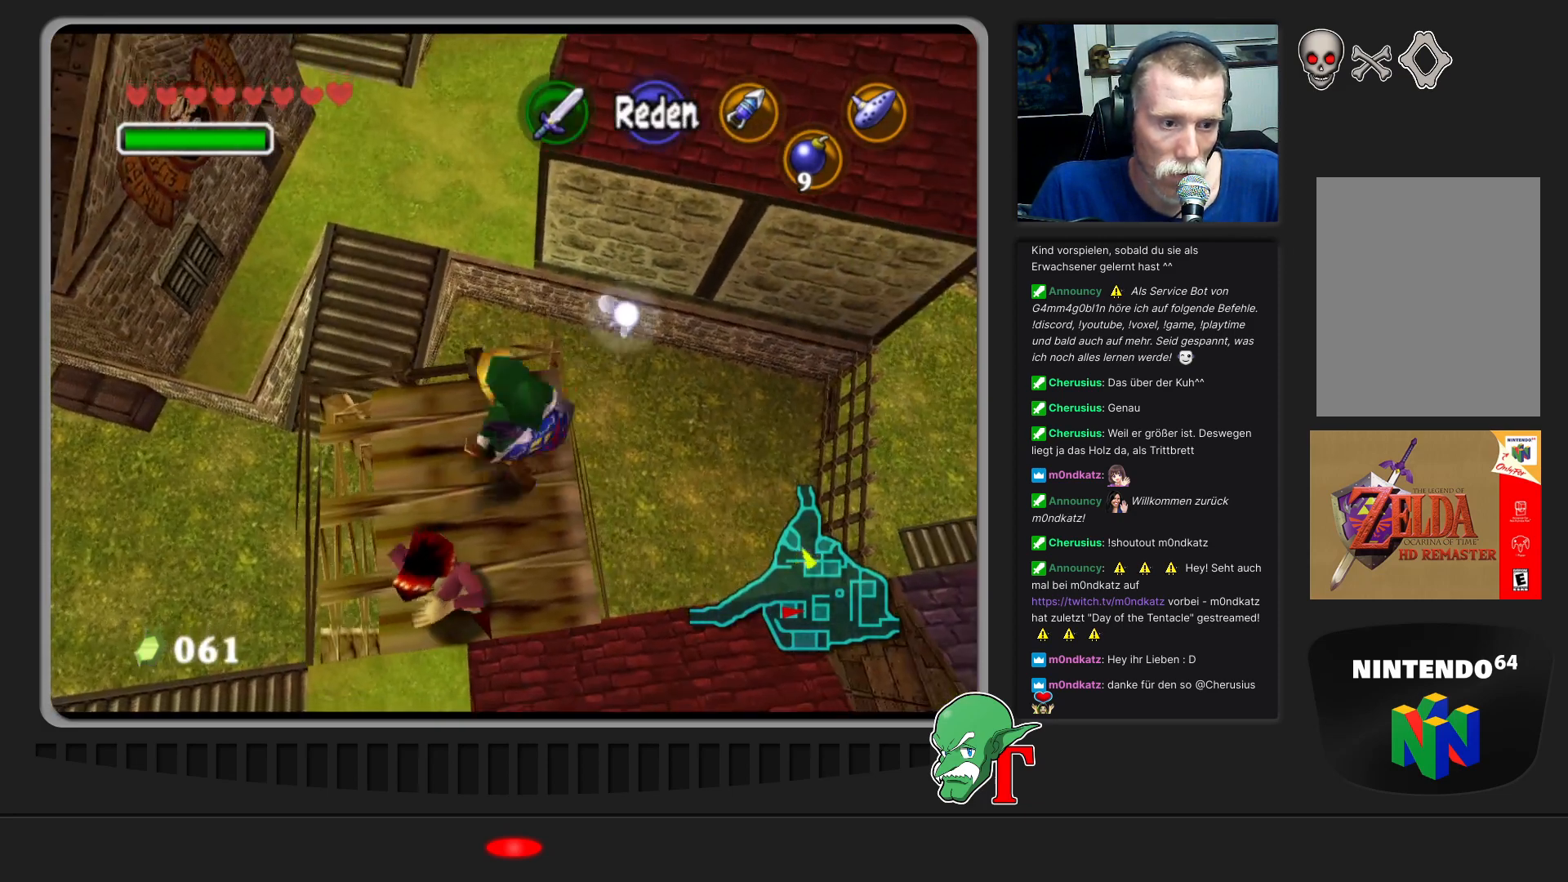
{"buttons": [], "left_stick": "up", "events": [[133, "left_stick", "up"]]}
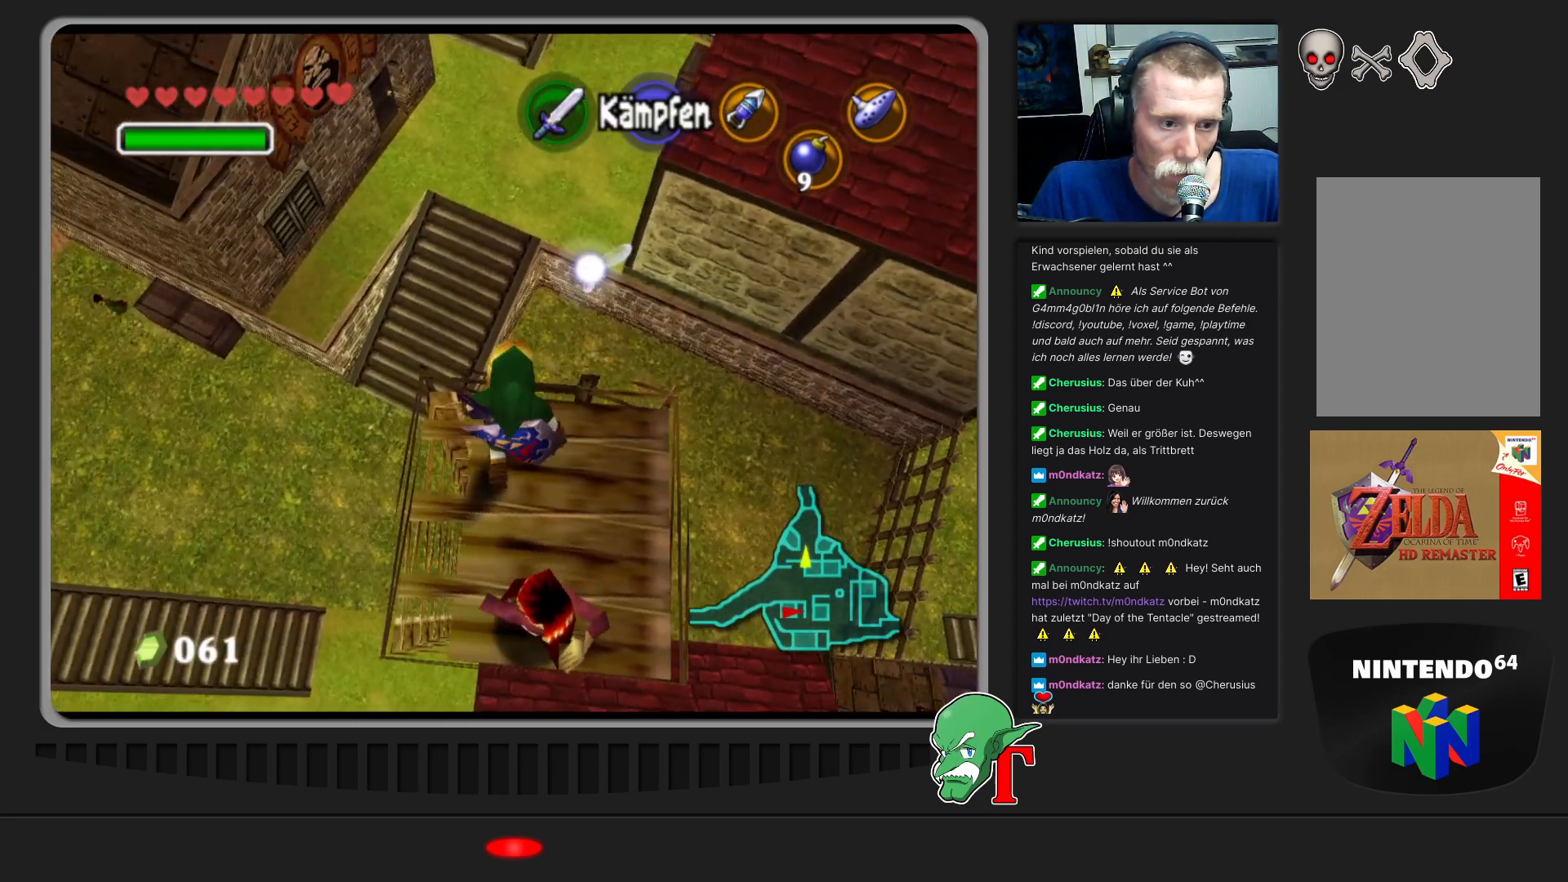
{"buttons": [], "left_stick": "up", "events": [[133, "left_stick", "up-right"], [333, "left_stick", "up"]]}
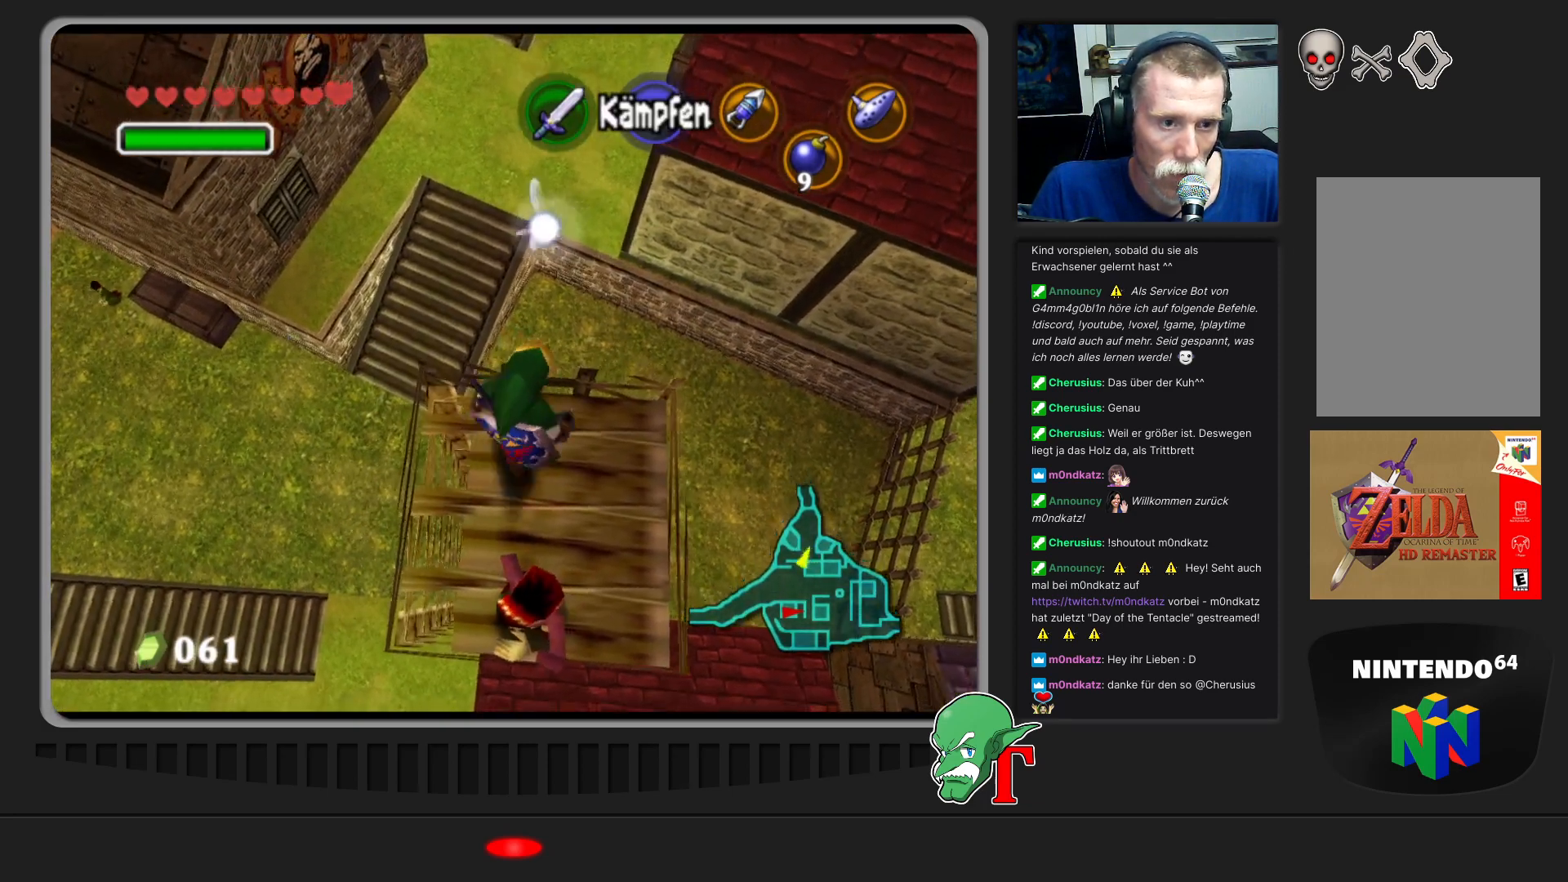
{"buttons": [], "left_stick": "center", "events": [[33, "left_stick", "up-right"], [267, "left_stick", "up"], [467, "left_stick", "center"]]}
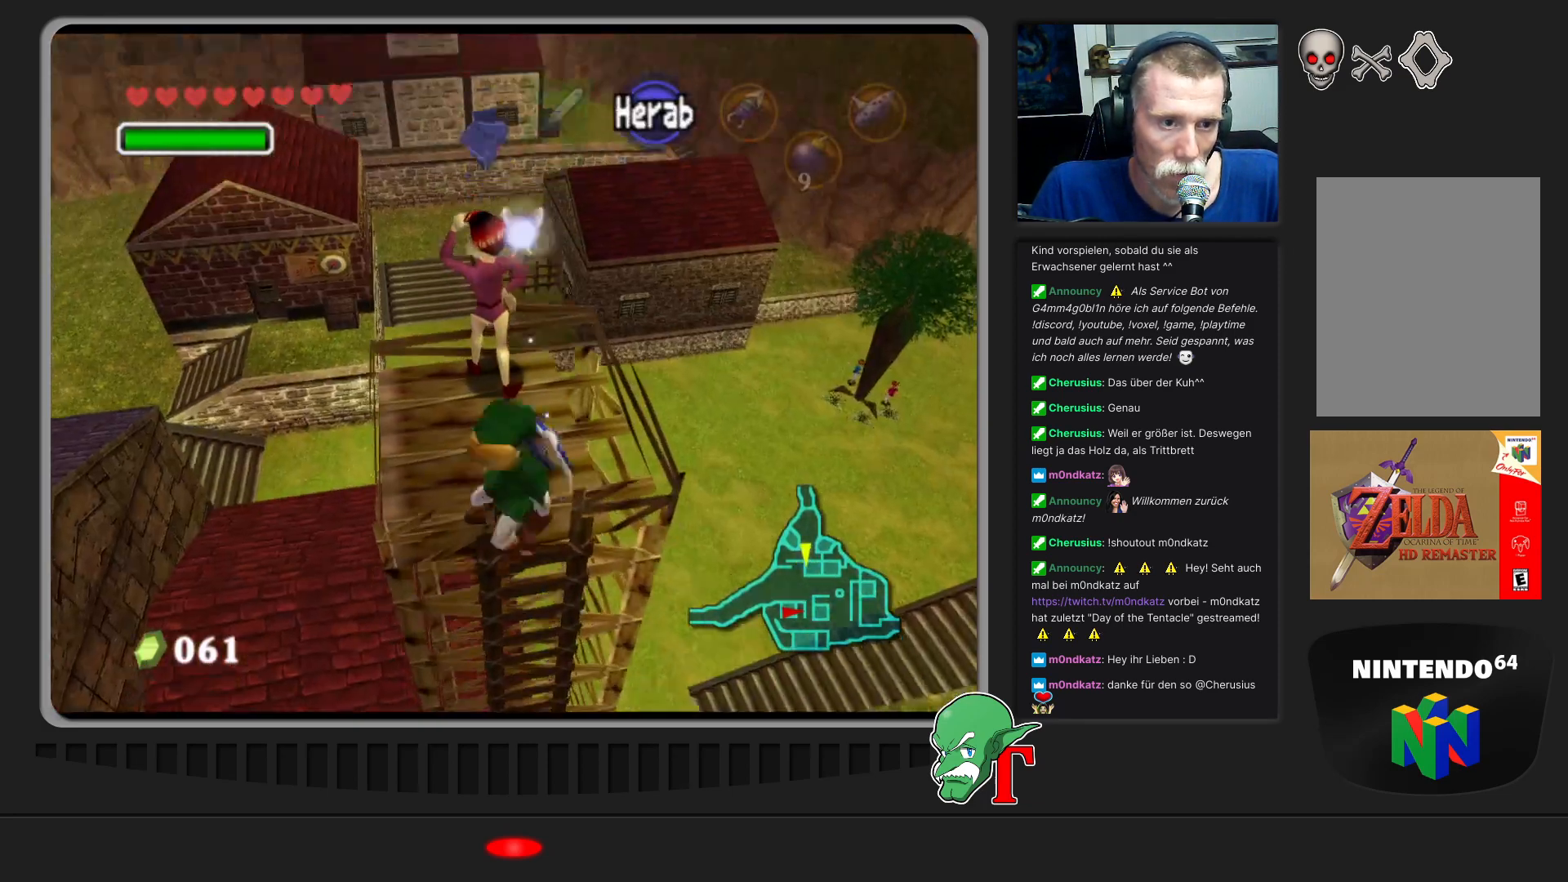
{"buttons": [], "left_stick": "down", "events": [[367, "left_stick", "down"]]}
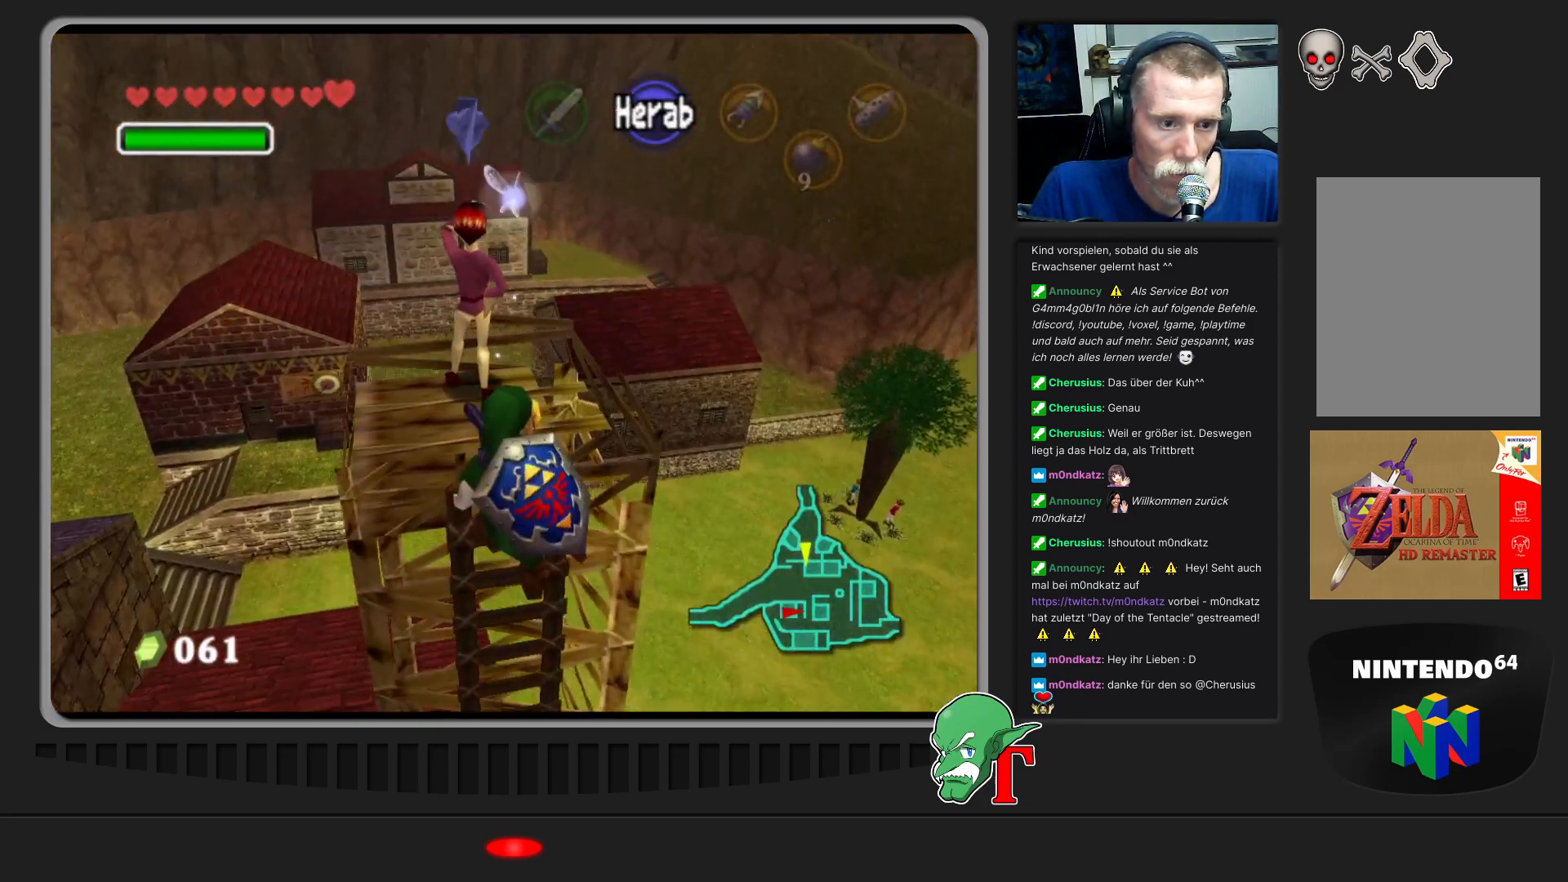
{"buttons": [], "left_stick": "center", "events": [[133, "left_stick", "center"], [167, "A", "down"], [333, "A", "up"]]}
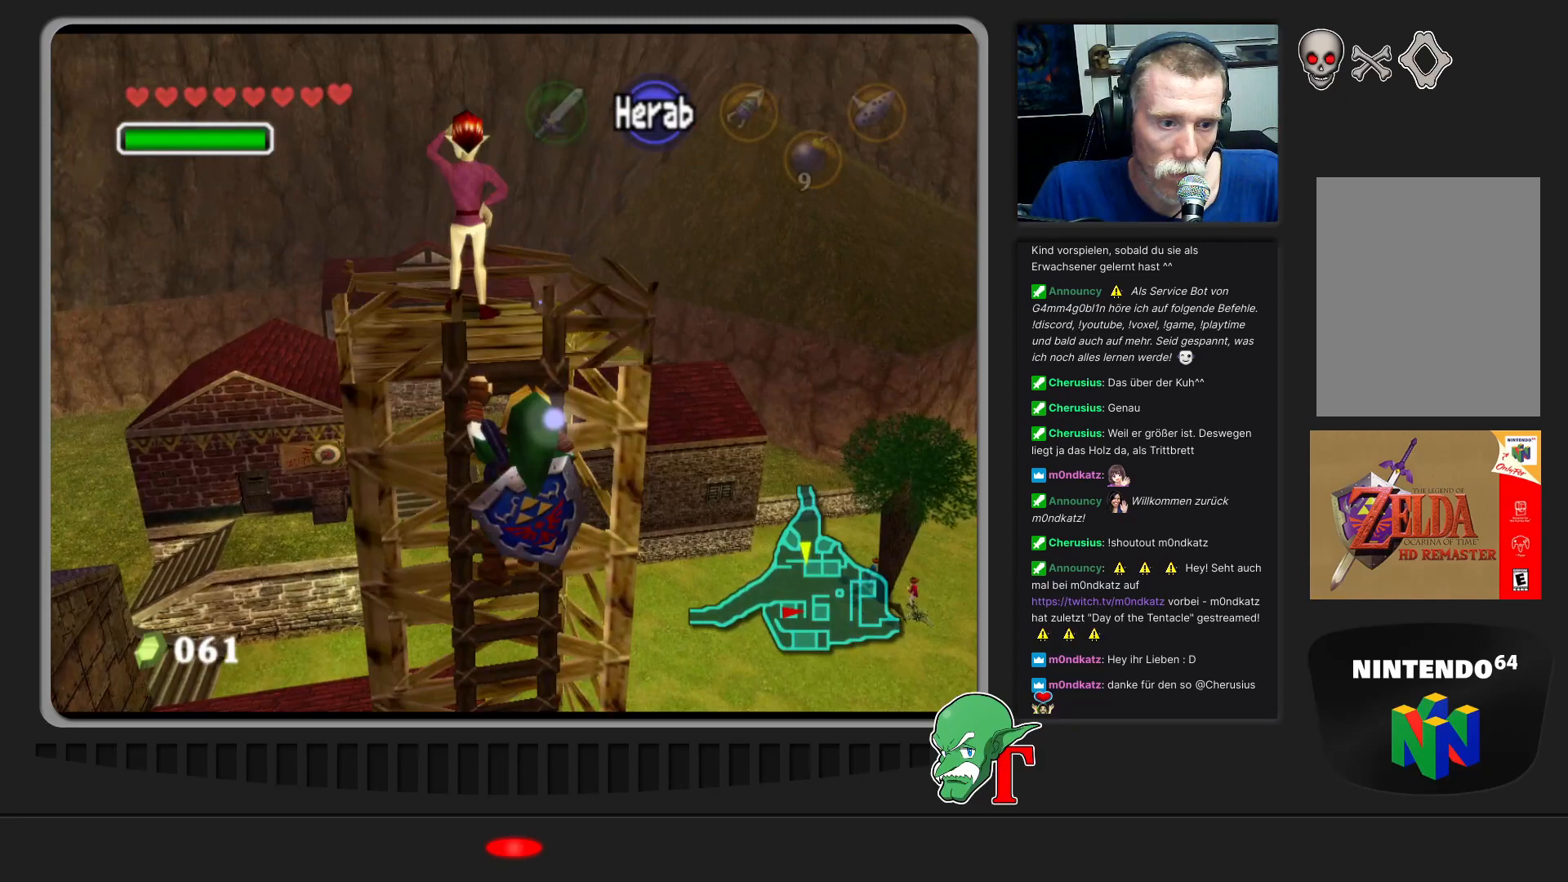
{"buttons": [], "left_stick": "down", "events": [[233, "left_stick", "down"]]}
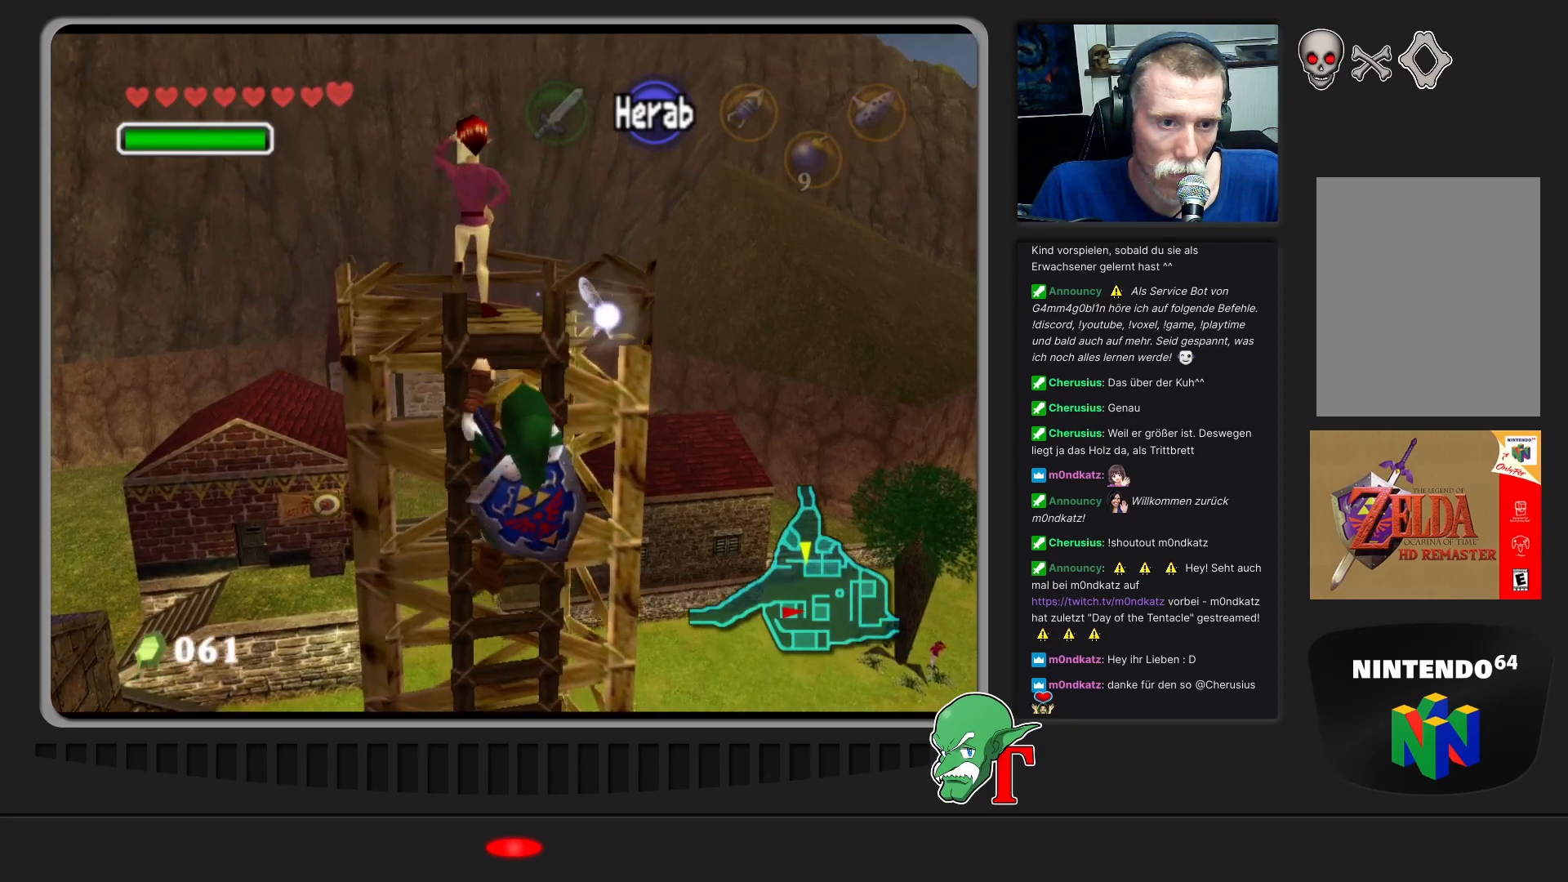
{"buttons": [], "left_stick": "down", "events": []}
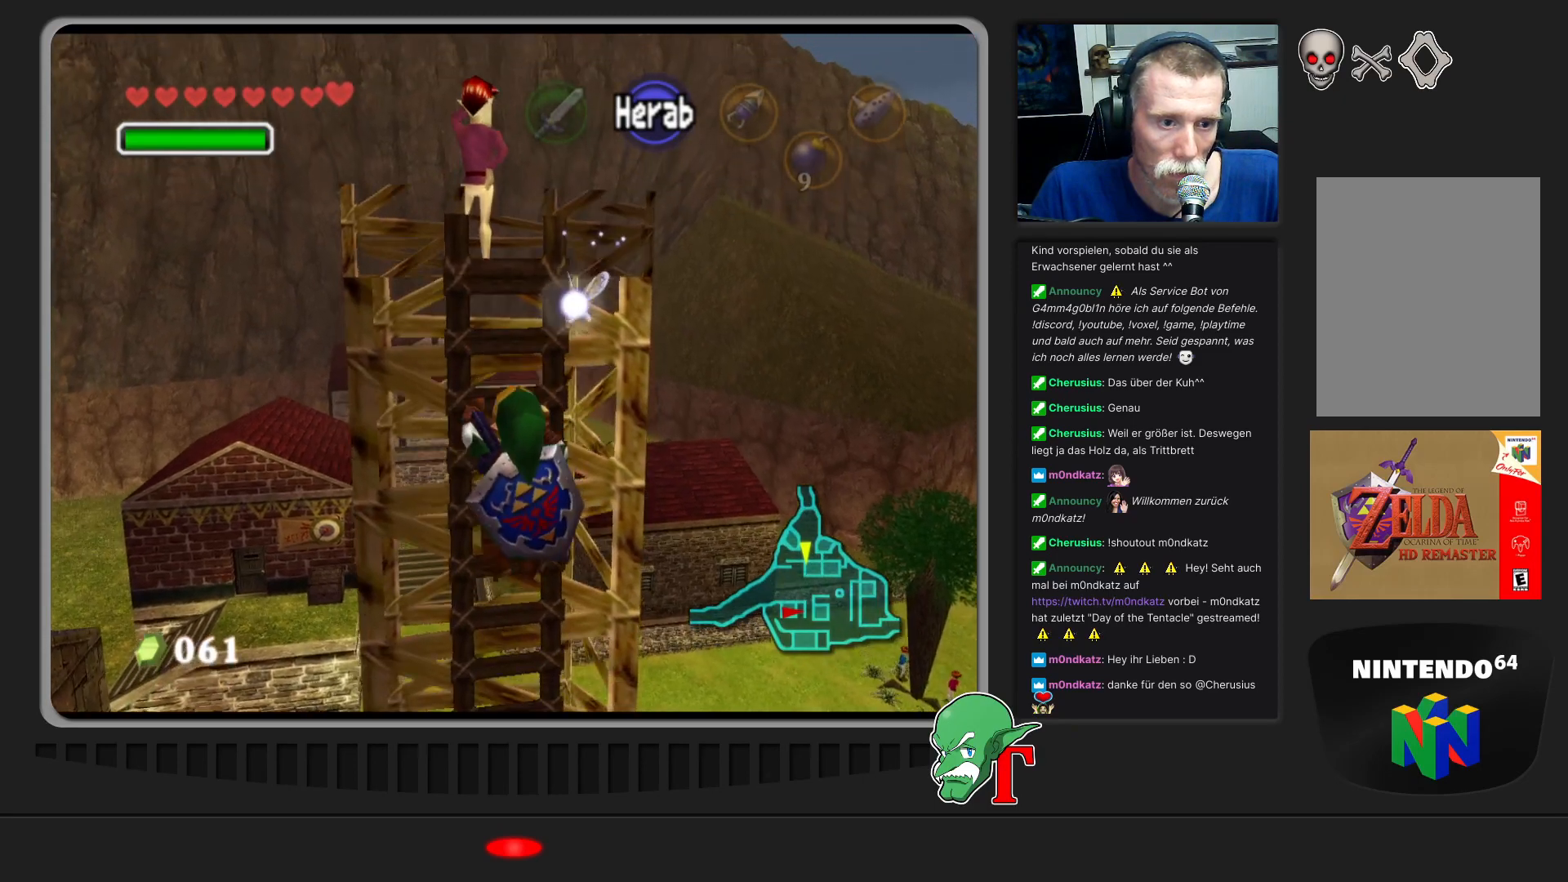
{"buttons": [], "left_stick": "down", "events": []}
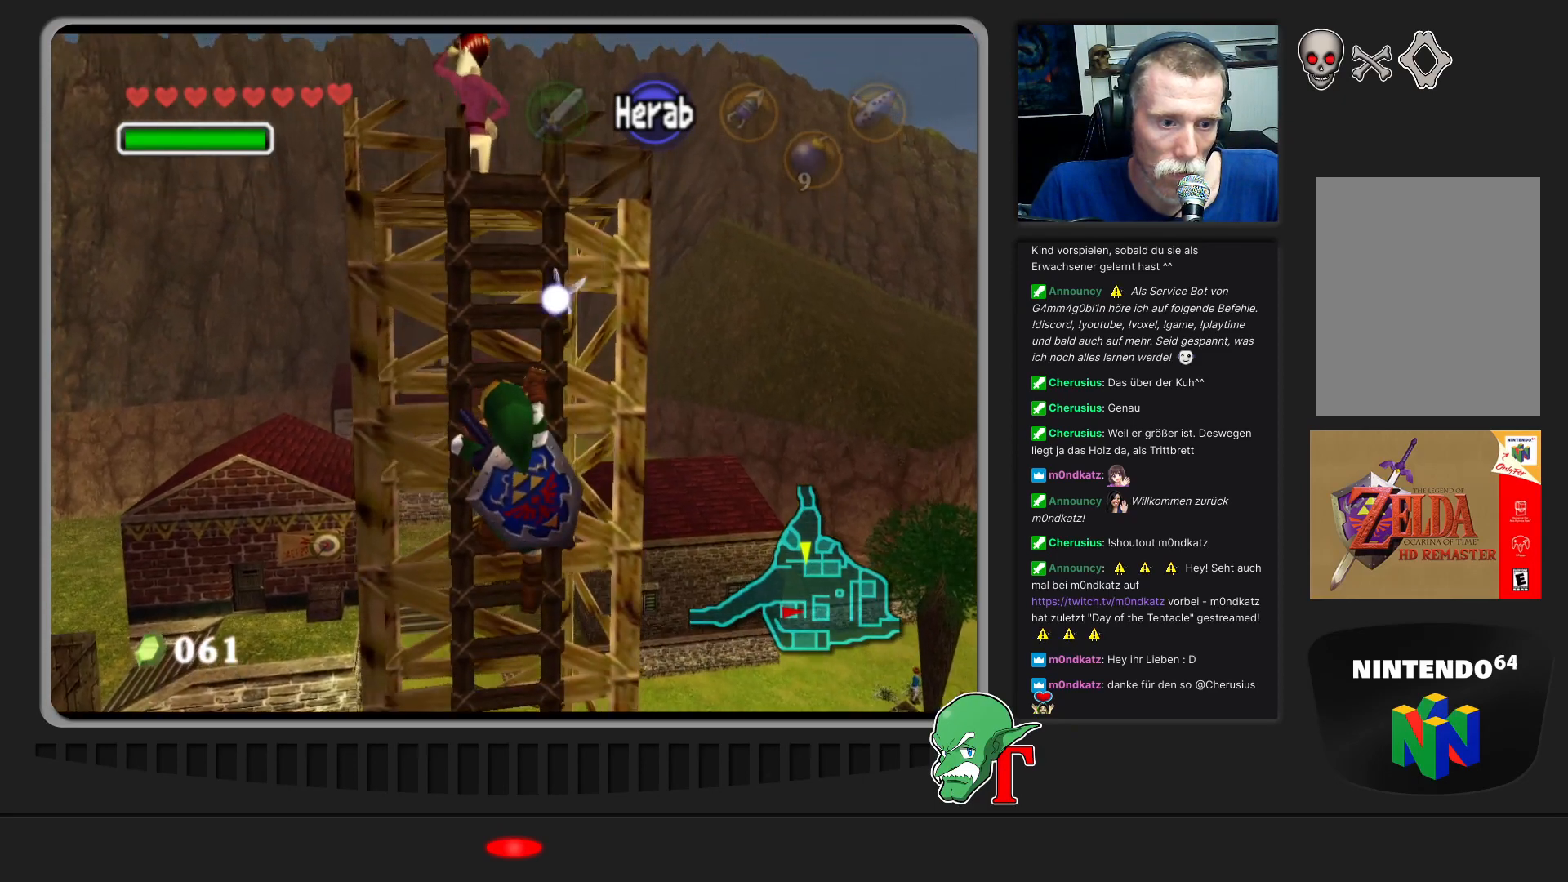
{"buttons": ["A"], "left_stick": "down", "events": [[433, "A", "down"]]}
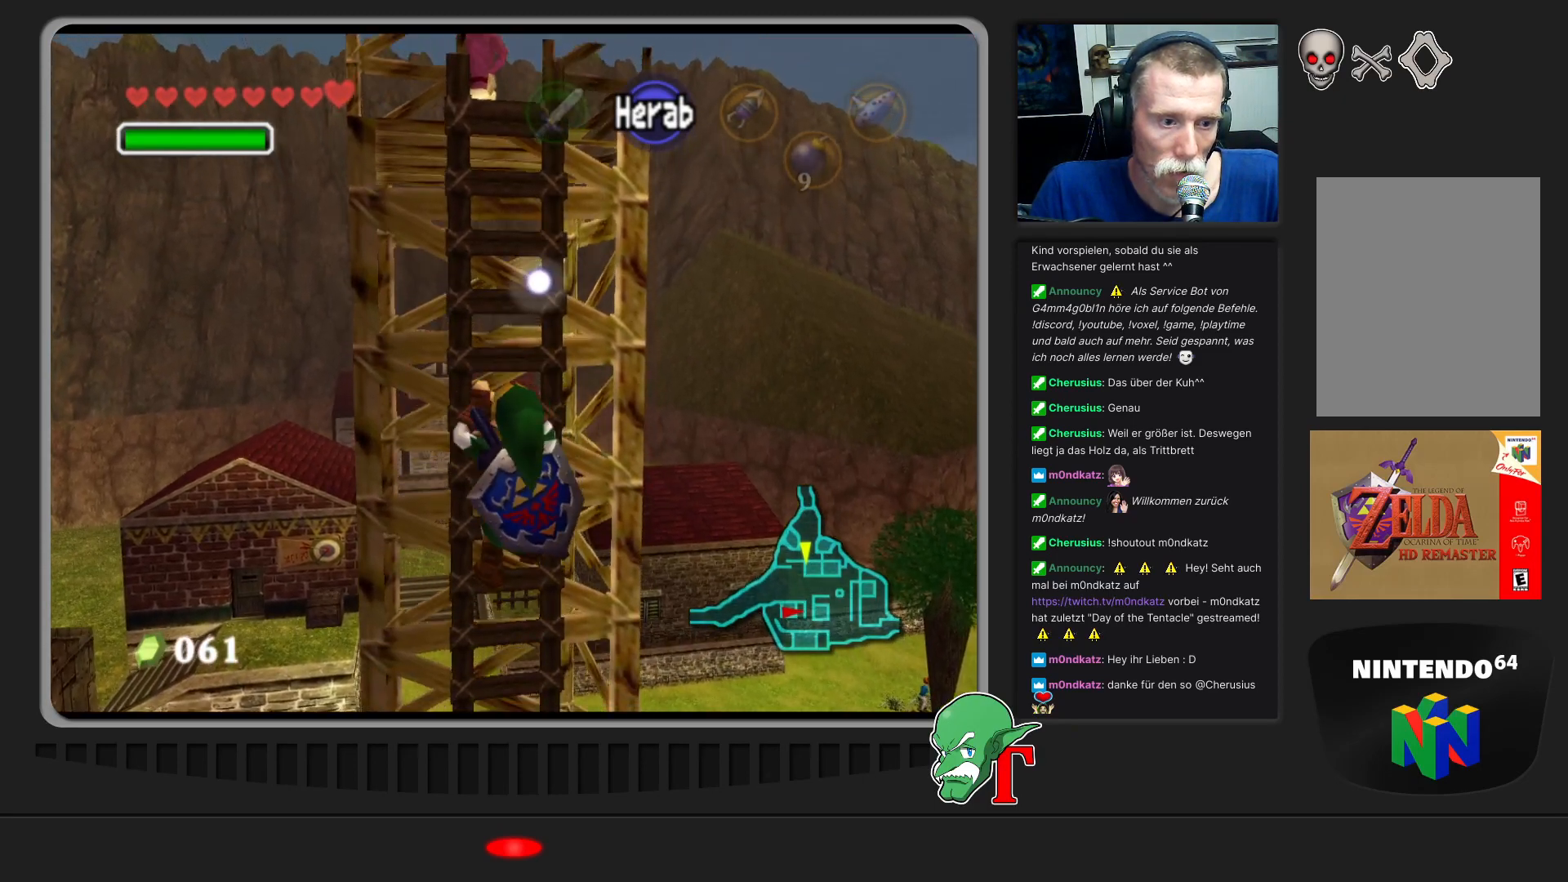
{"buttons": [], "left_stick": "center", "events": [[100, "A", "up"], [267, "left_stick", "center"]]}
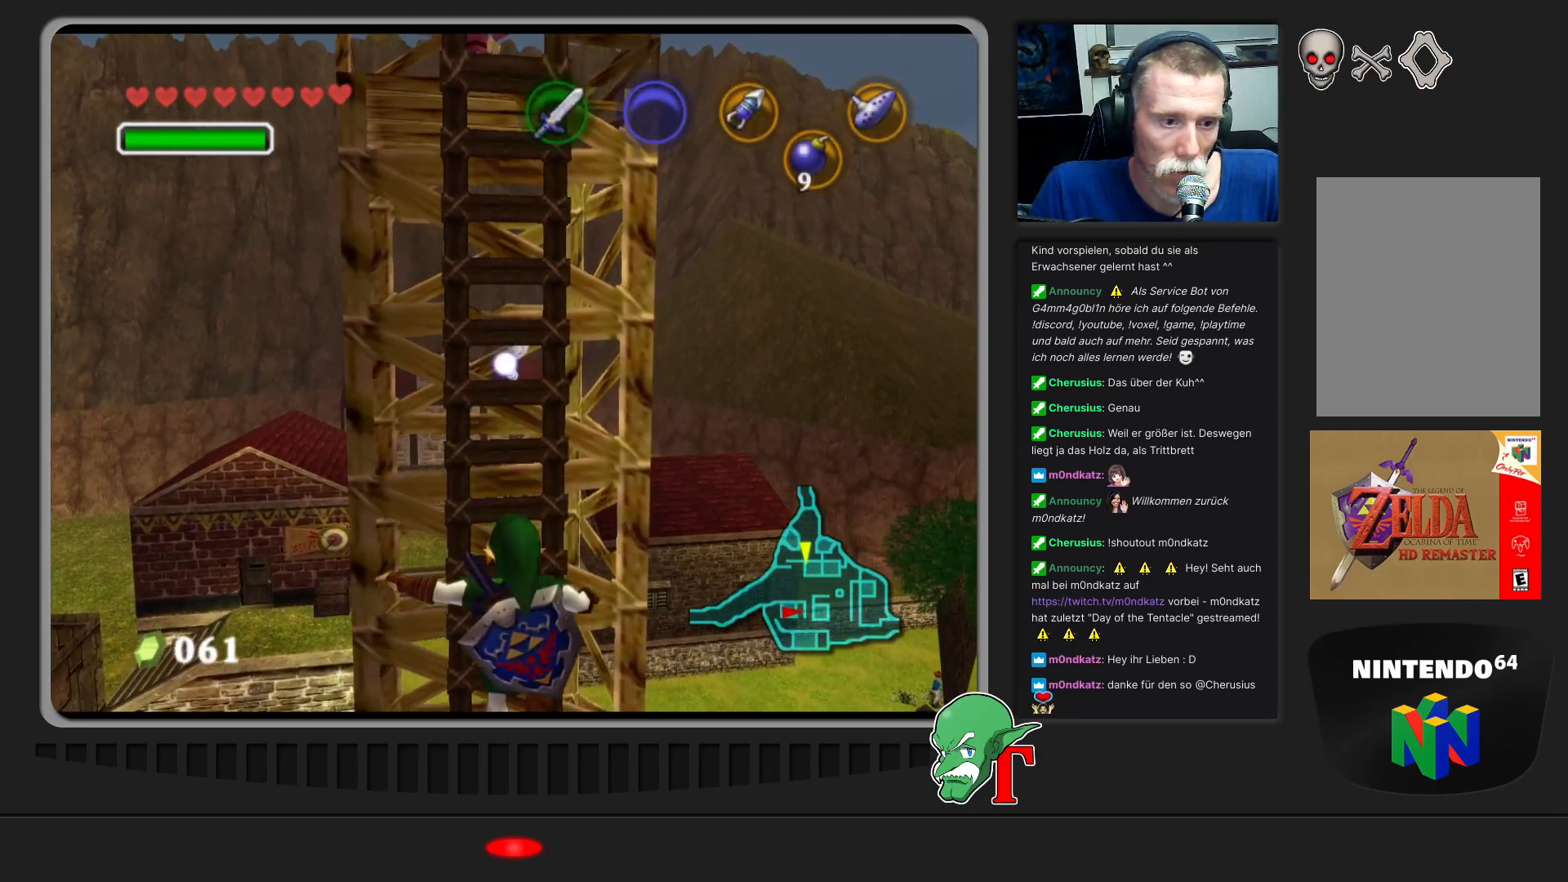
{"buttons": [], "left_stick": "down-right", "events": [[133, "left_stick", "down-right"]]}
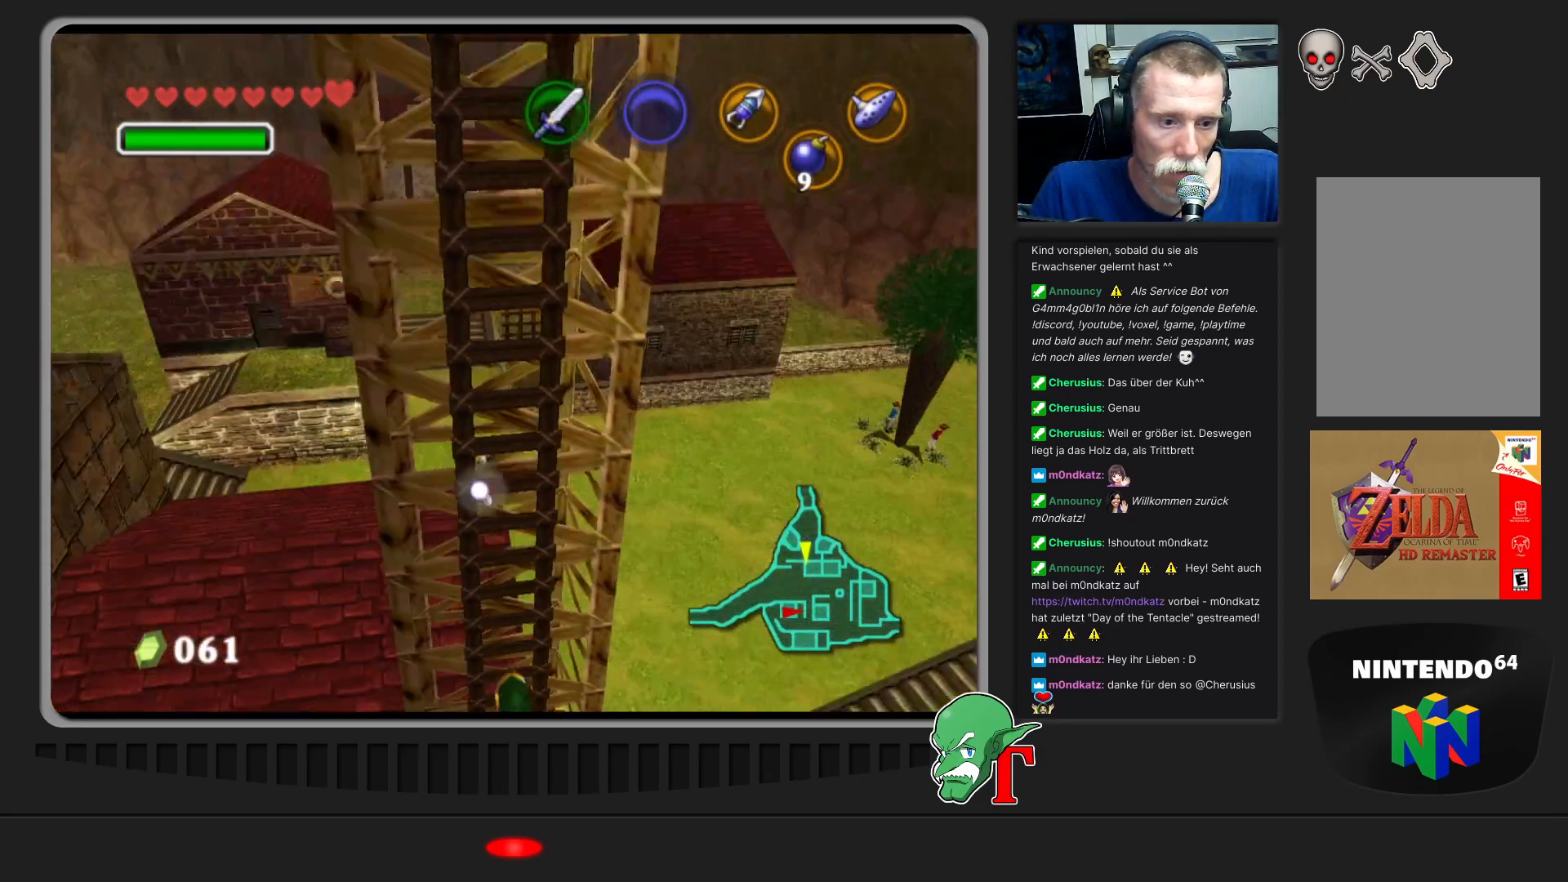
{"buttons": [], "left_stick": "down", "events": [[500, "left_stick", "down"]]}
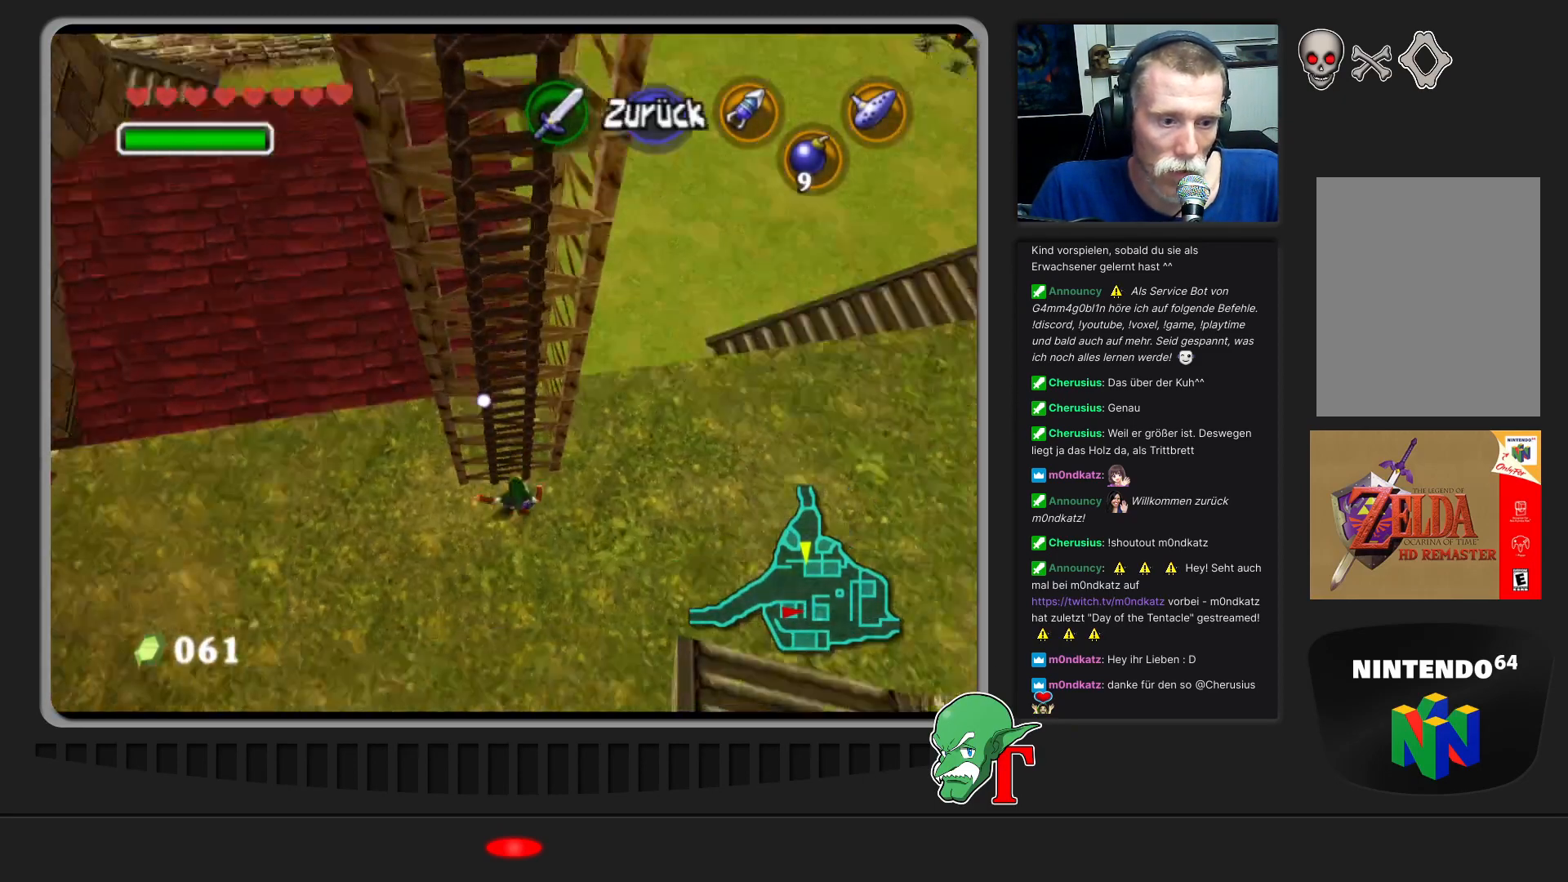
{"buttons": [], "left_stick": "center", "events": [[433, "left_stick", "center"]]}
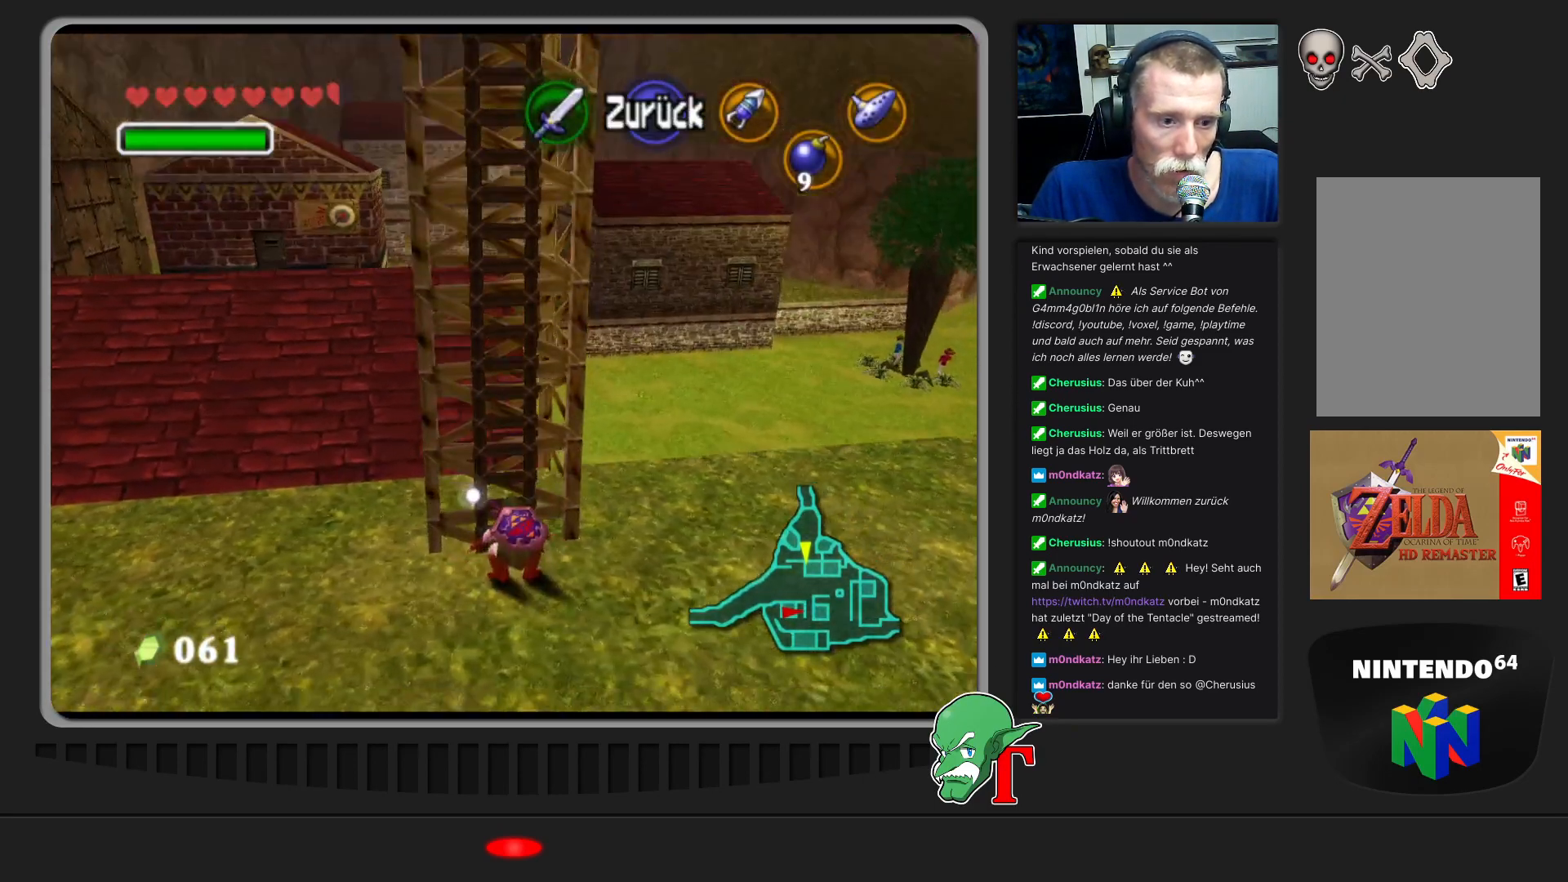
{"buttons": [], "left_stick": "down-right", "events": [[67, "left_stick", "down-right"], [300, "left_stick", "down"], [500, "left_stick", "down-right"]]}
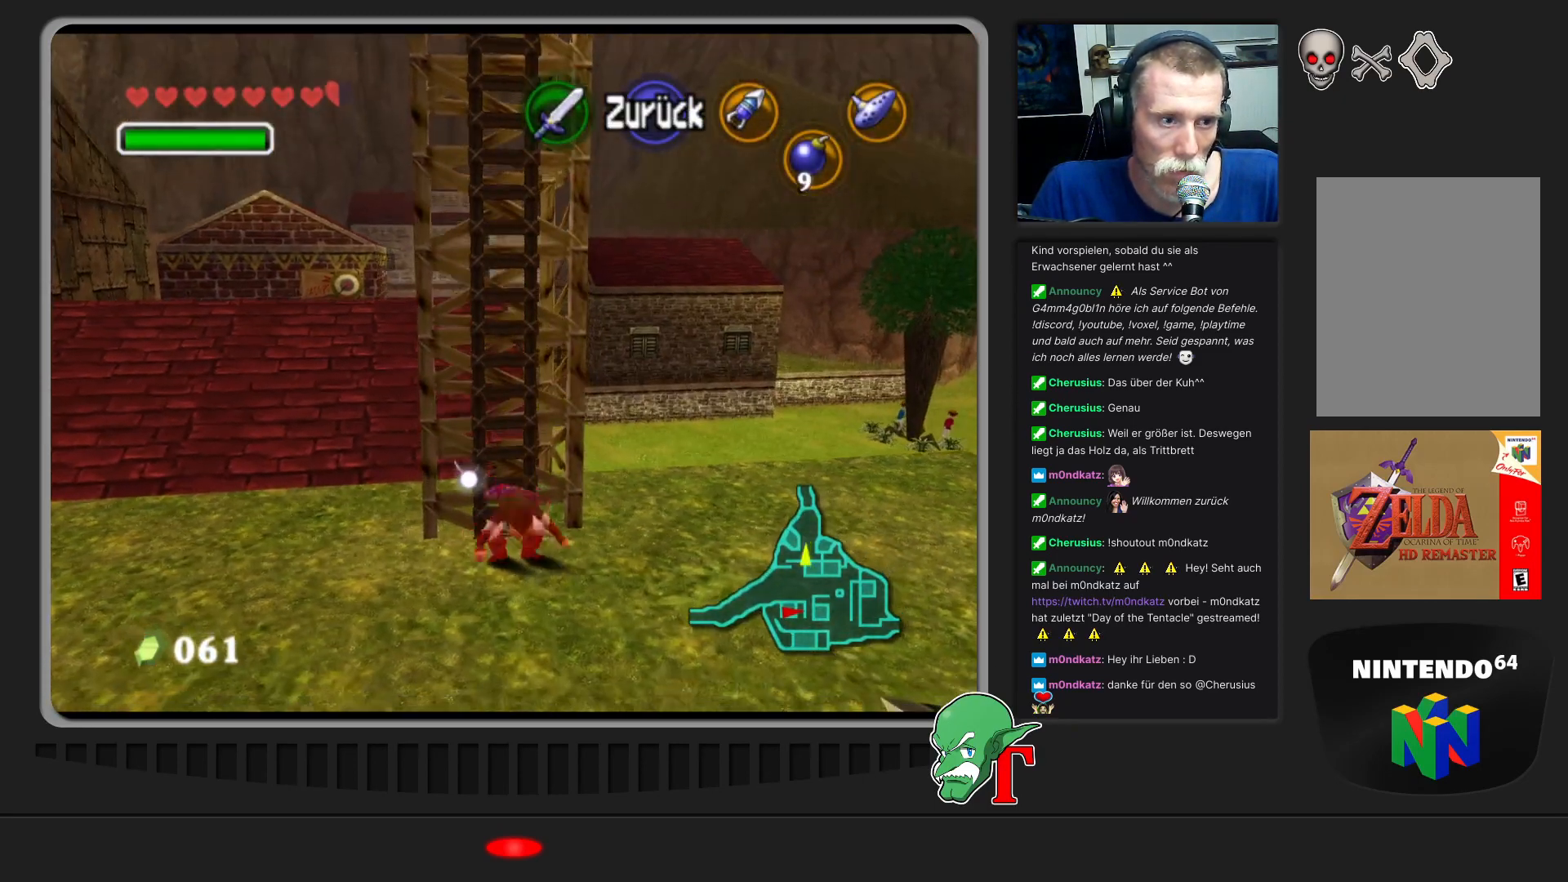
{"buttons": [], "left_stick": "center", "events": [[167, "left_stick", "center"], [367, "left_stick", "down-right"], [500, "left_stick", "center"]]}
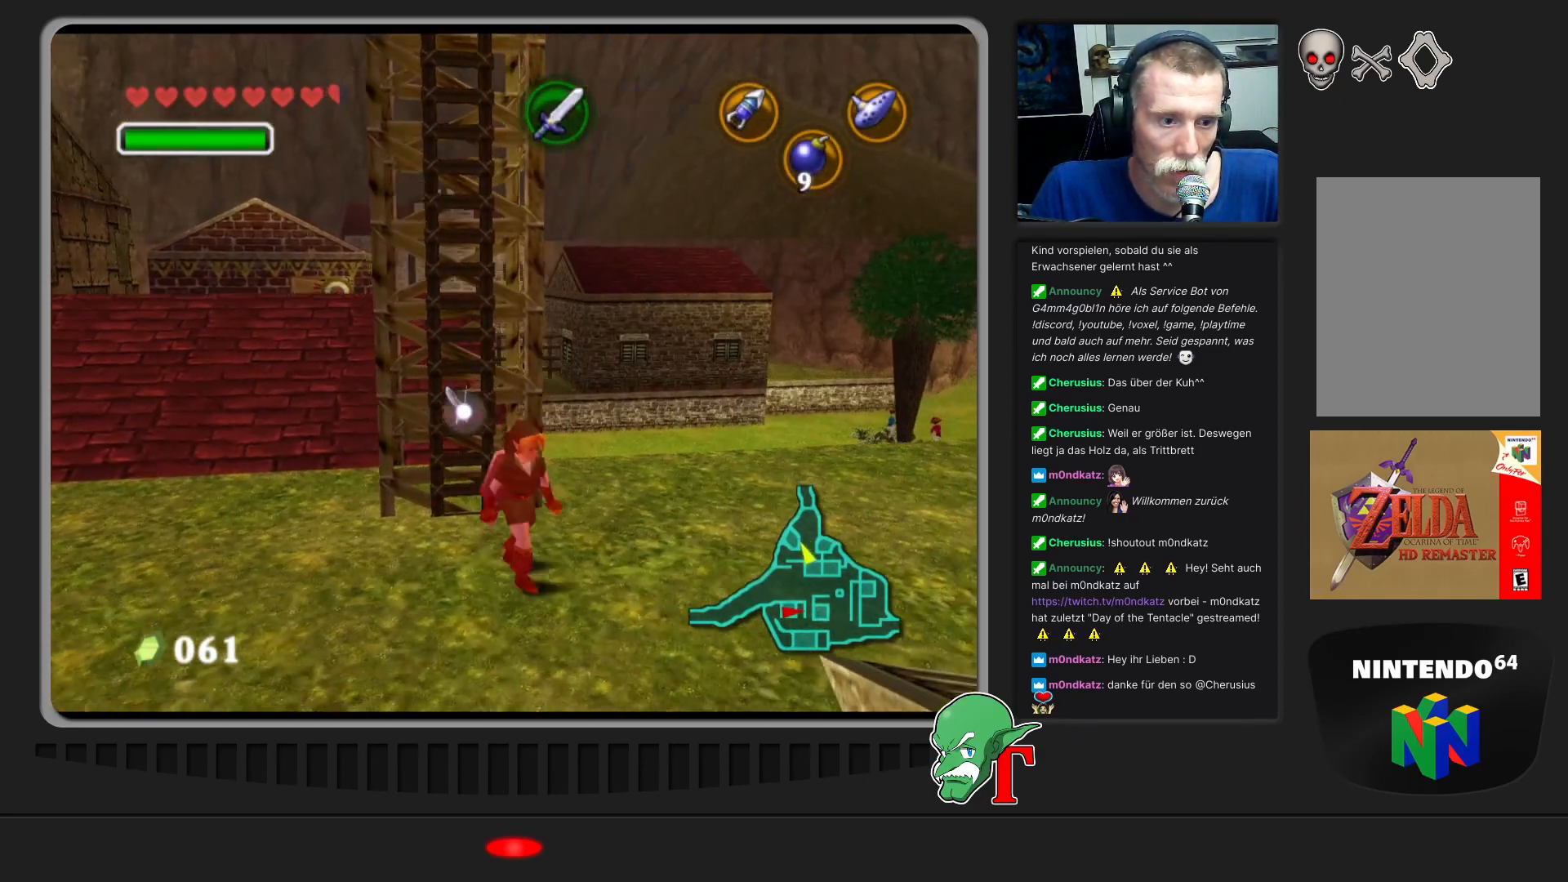
{"buttons": [], "left_stick": "up", "events": [[67, "Z", "down"], [167, "Z", "up"], [433, "left_stick", "up"]]}
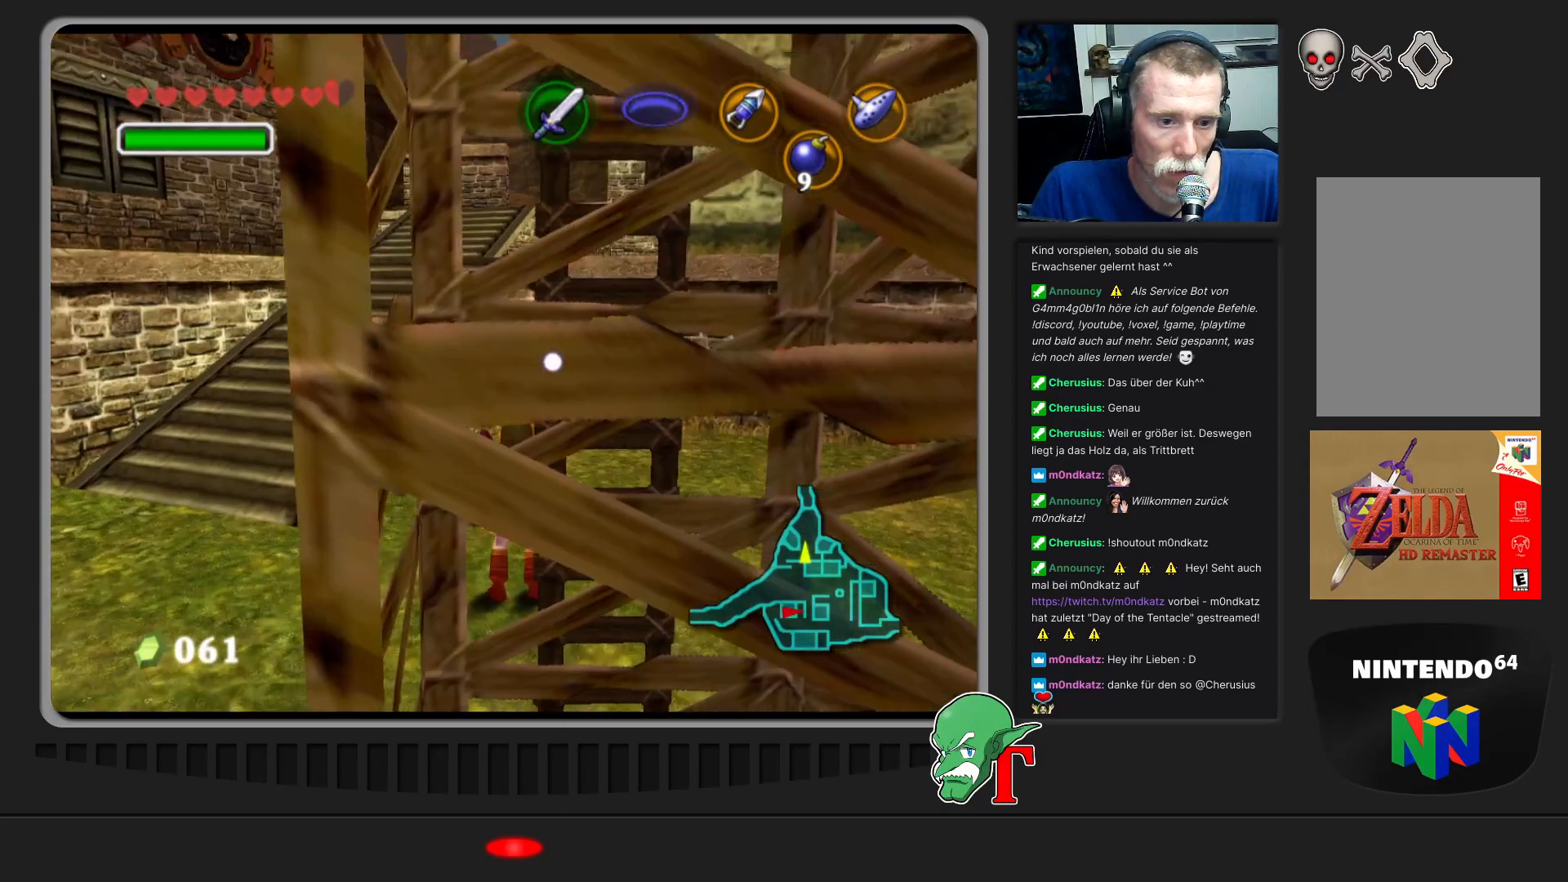
{"buttons": [], "left_stick": "up-left", "events": [[133, "left_stick", "up-left"]]}
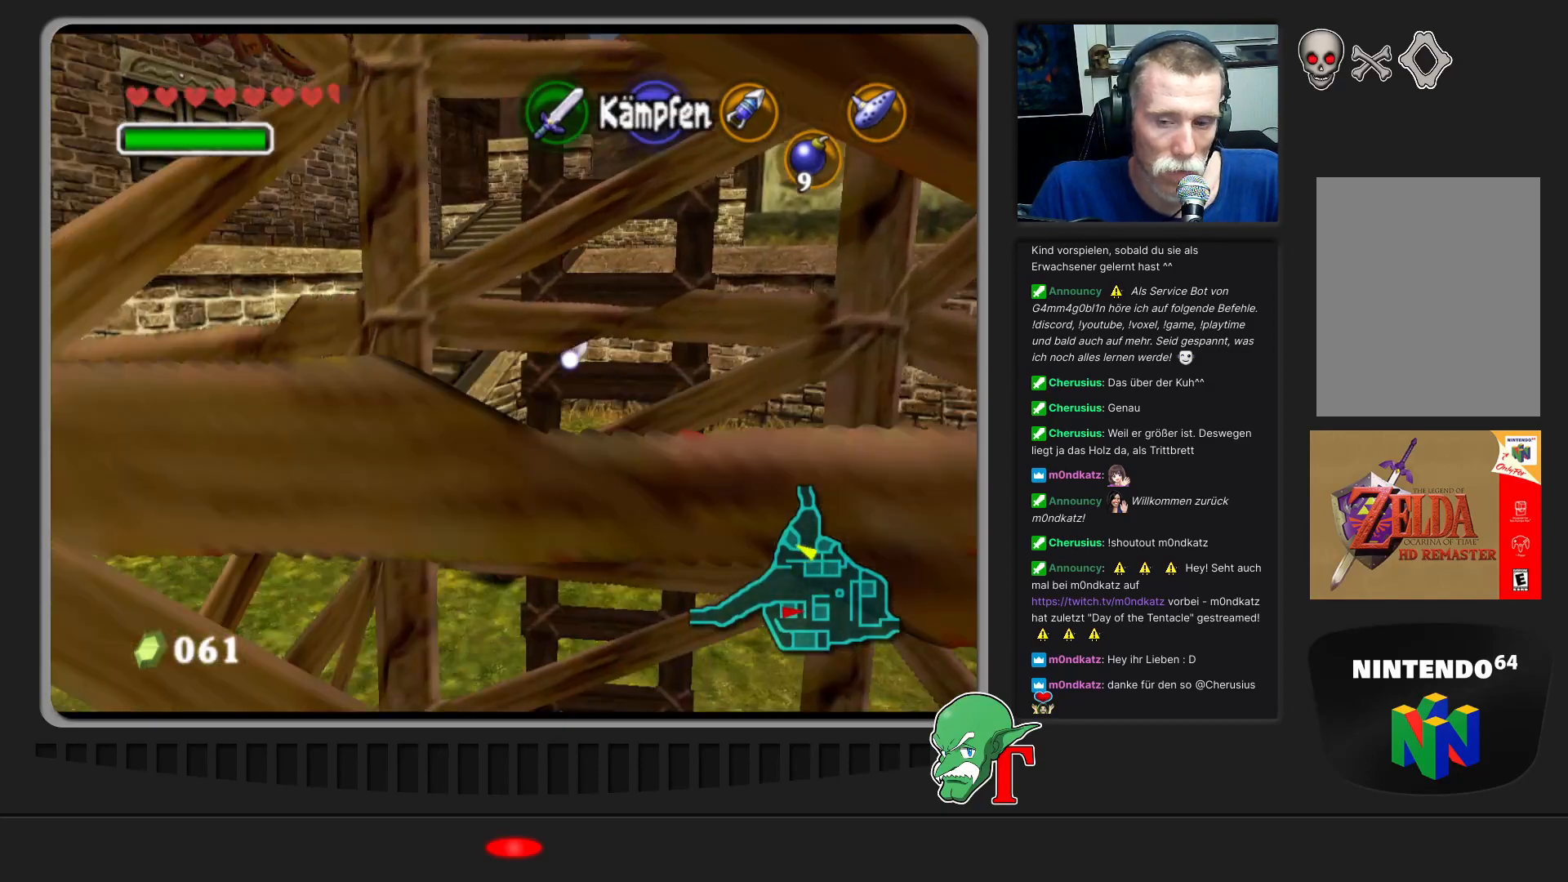
{"buttons": [], "left_stick": "up", "events": [[133, "left_stick", "up-right"], [300, "left_stick", "up"]]}
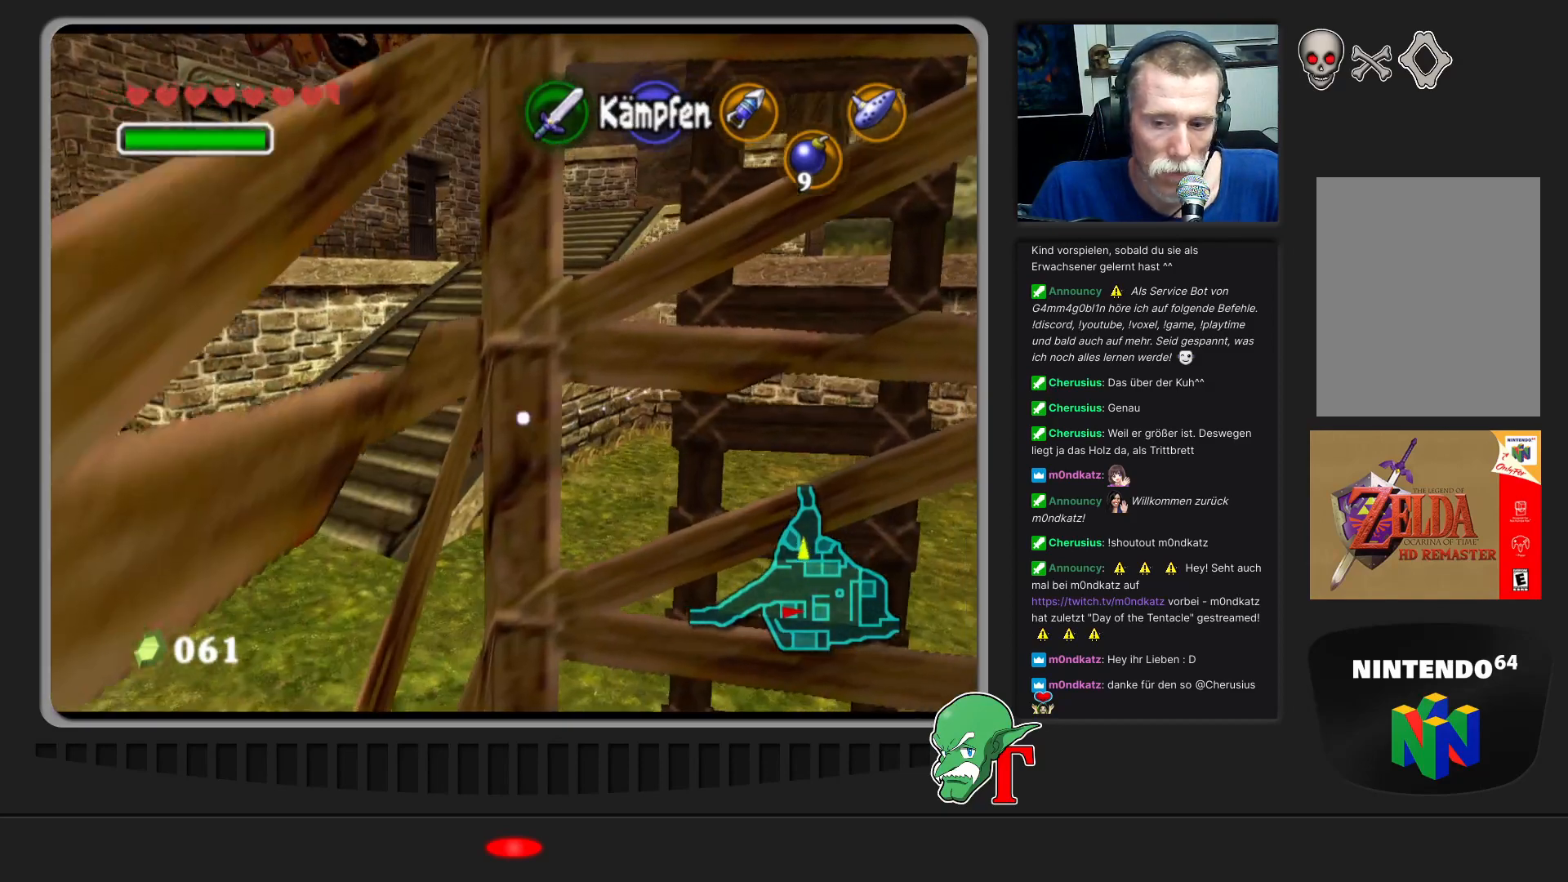
{"buttons": [], "left_stick": "left", "events": [[500, "left_stick", "left"]]}
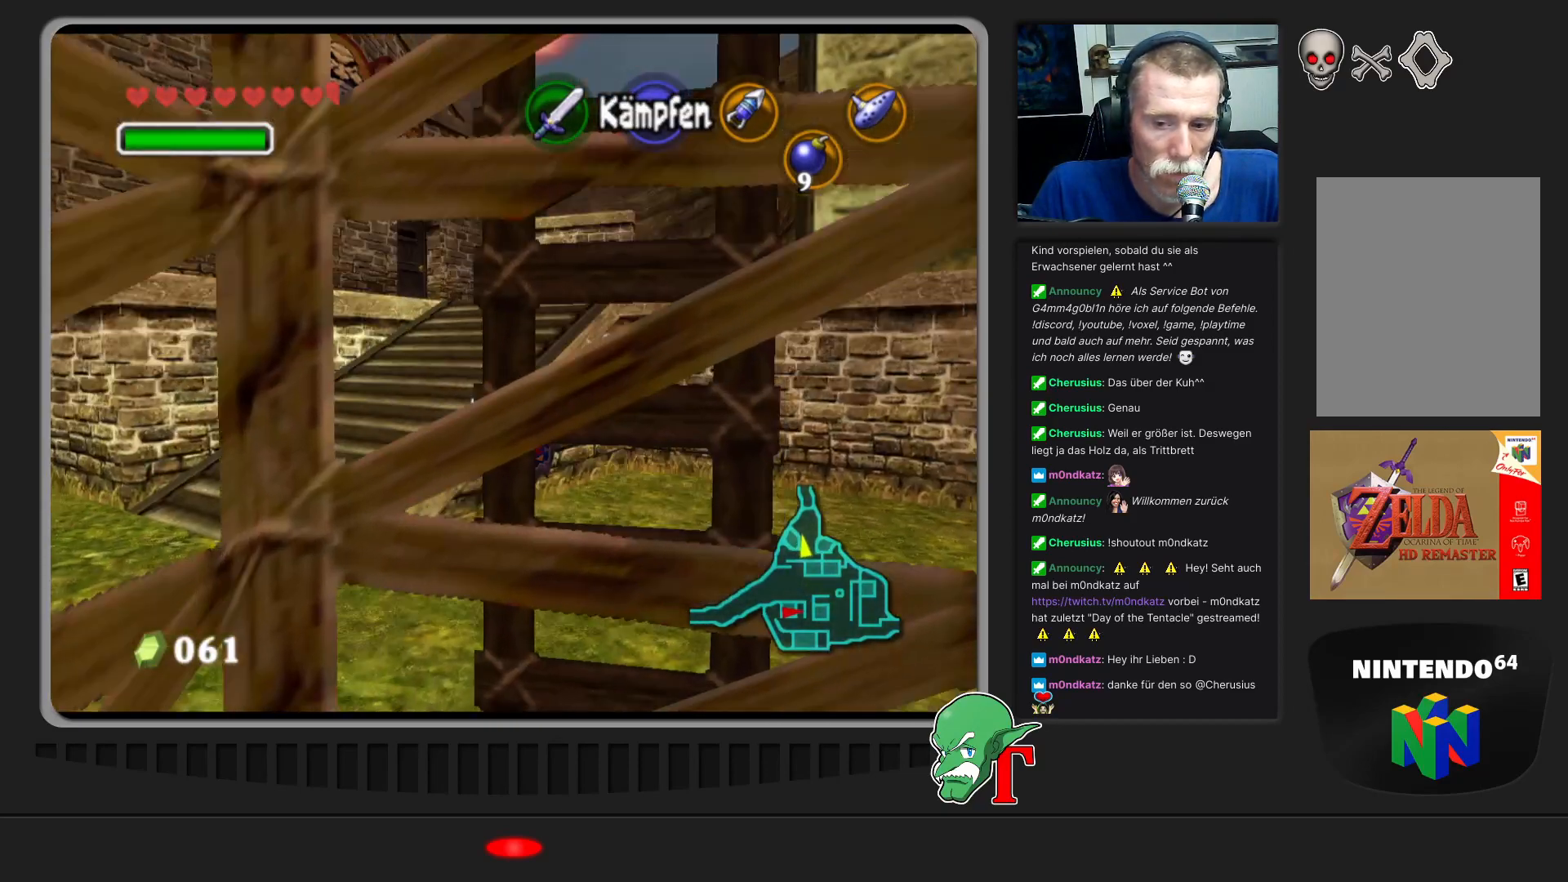
{"buttons": [], "left_stick": "up-left", "events": [[67, "left_stick", "down-left"], [500, "left_stick", "up-left"]]}
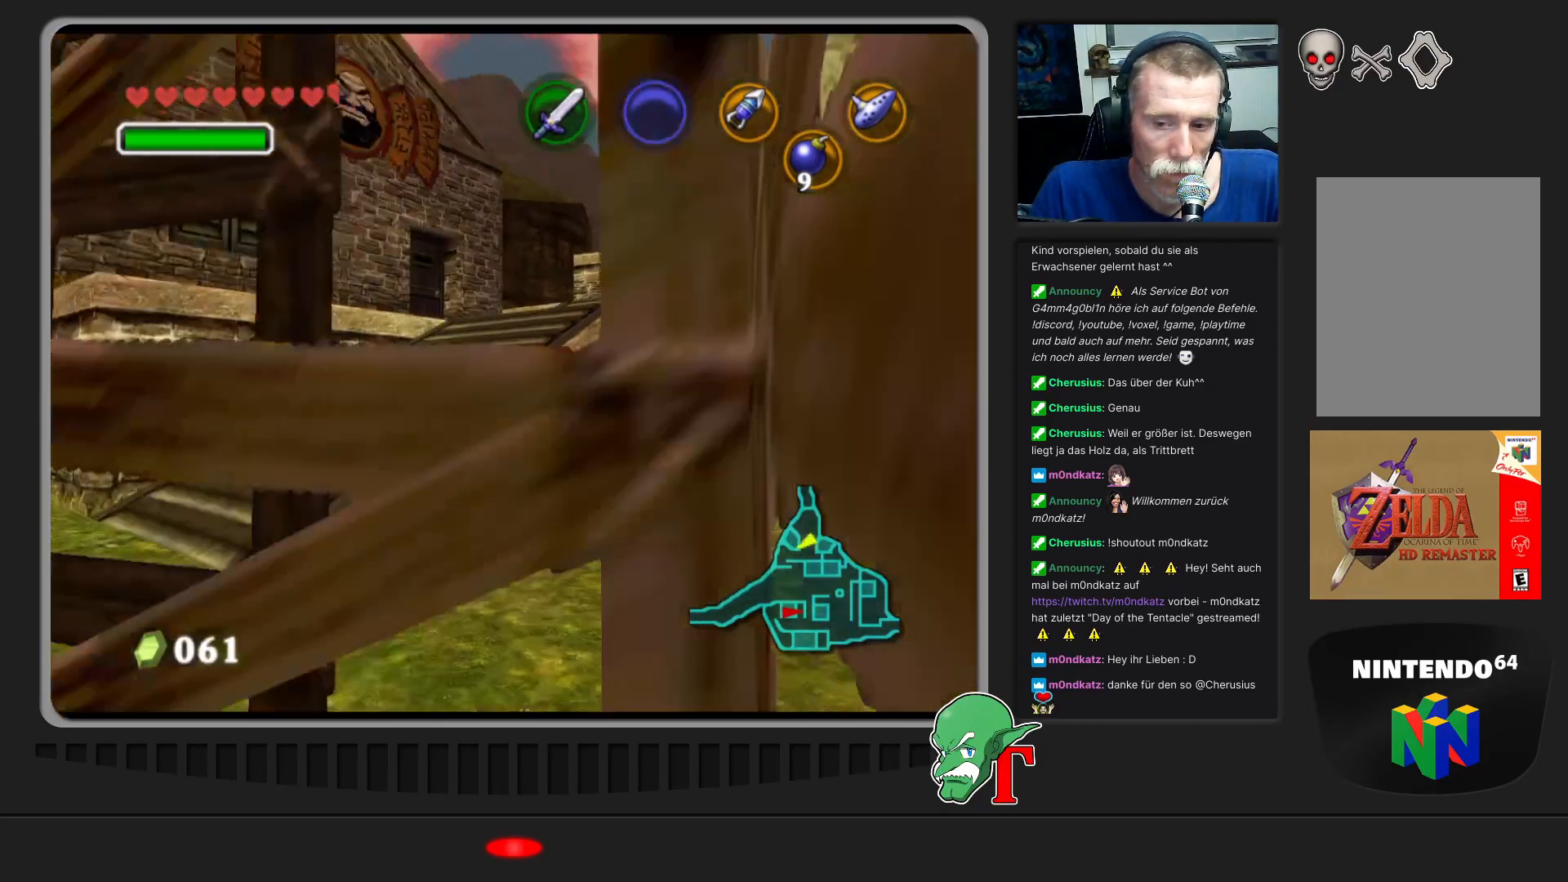
{"buttons": [], "left_stick": "up-left", "events": []}
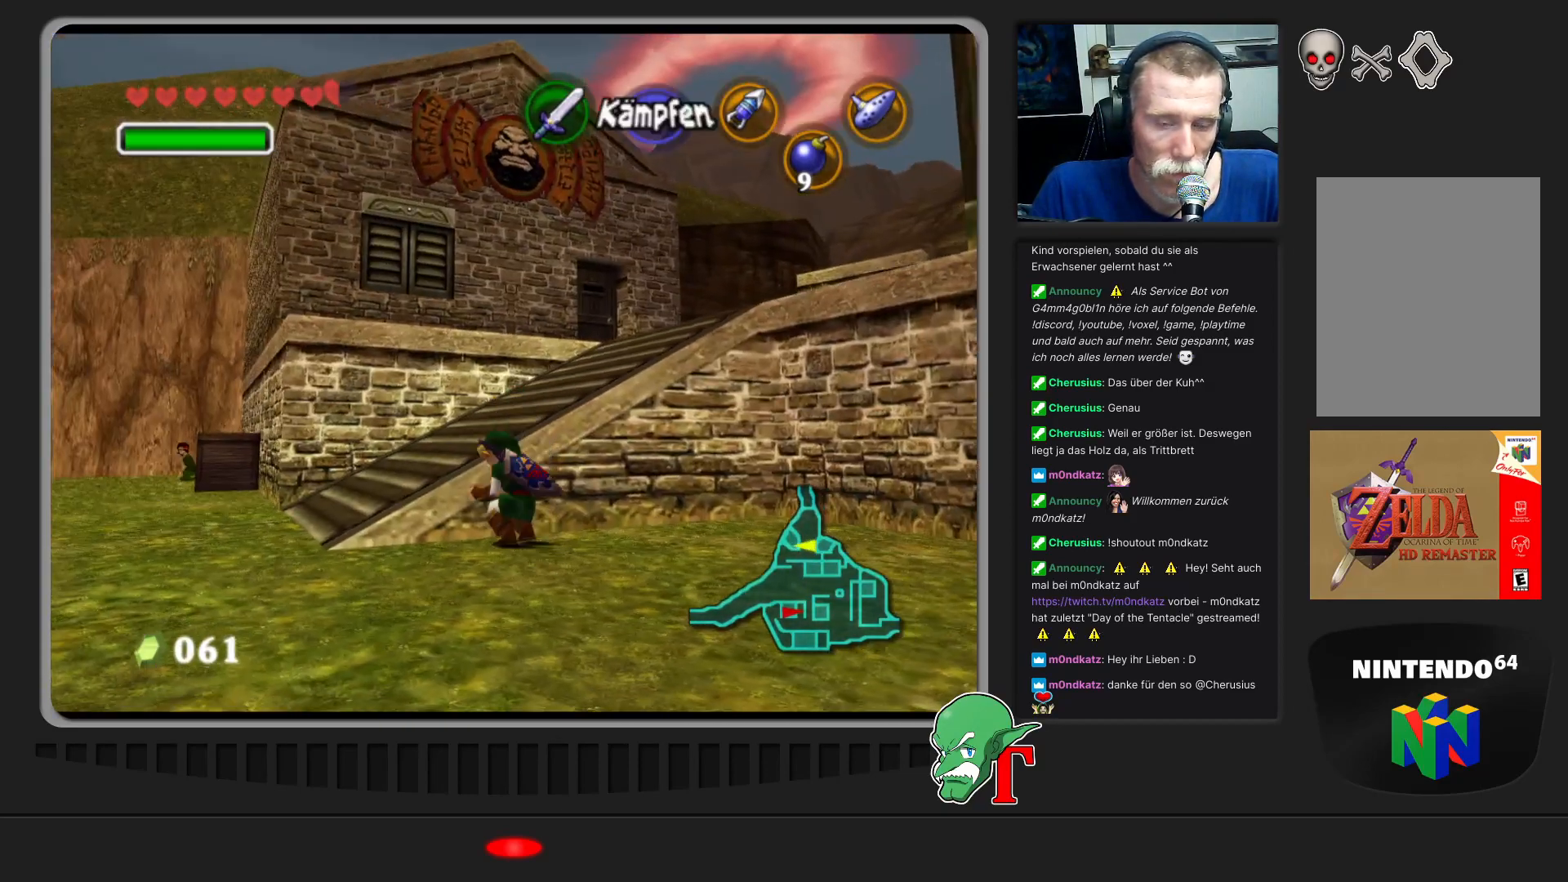
{"buttons": [], "left_stick": "up-right", "events": [[33, "left_stick", "up"], [233, "left_stick", "center"], [467, "left_stick", "up-right"]]}
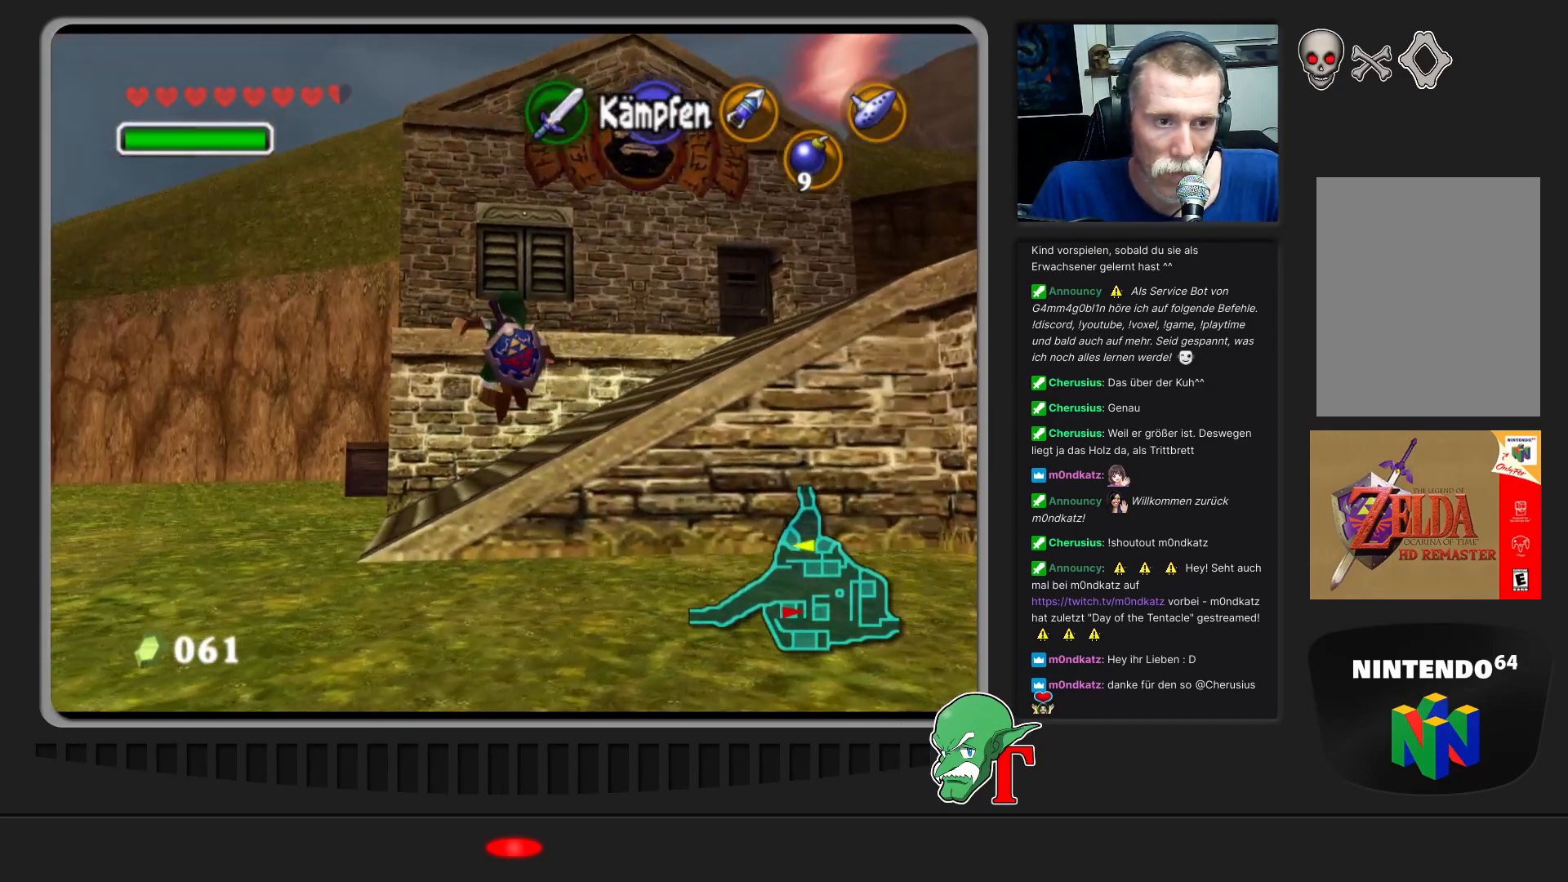
{"buttons": [], "left_stick": "up-right", "events": [[200, "left_stick", "right"], [467, "left_stick", "up-right"]]}
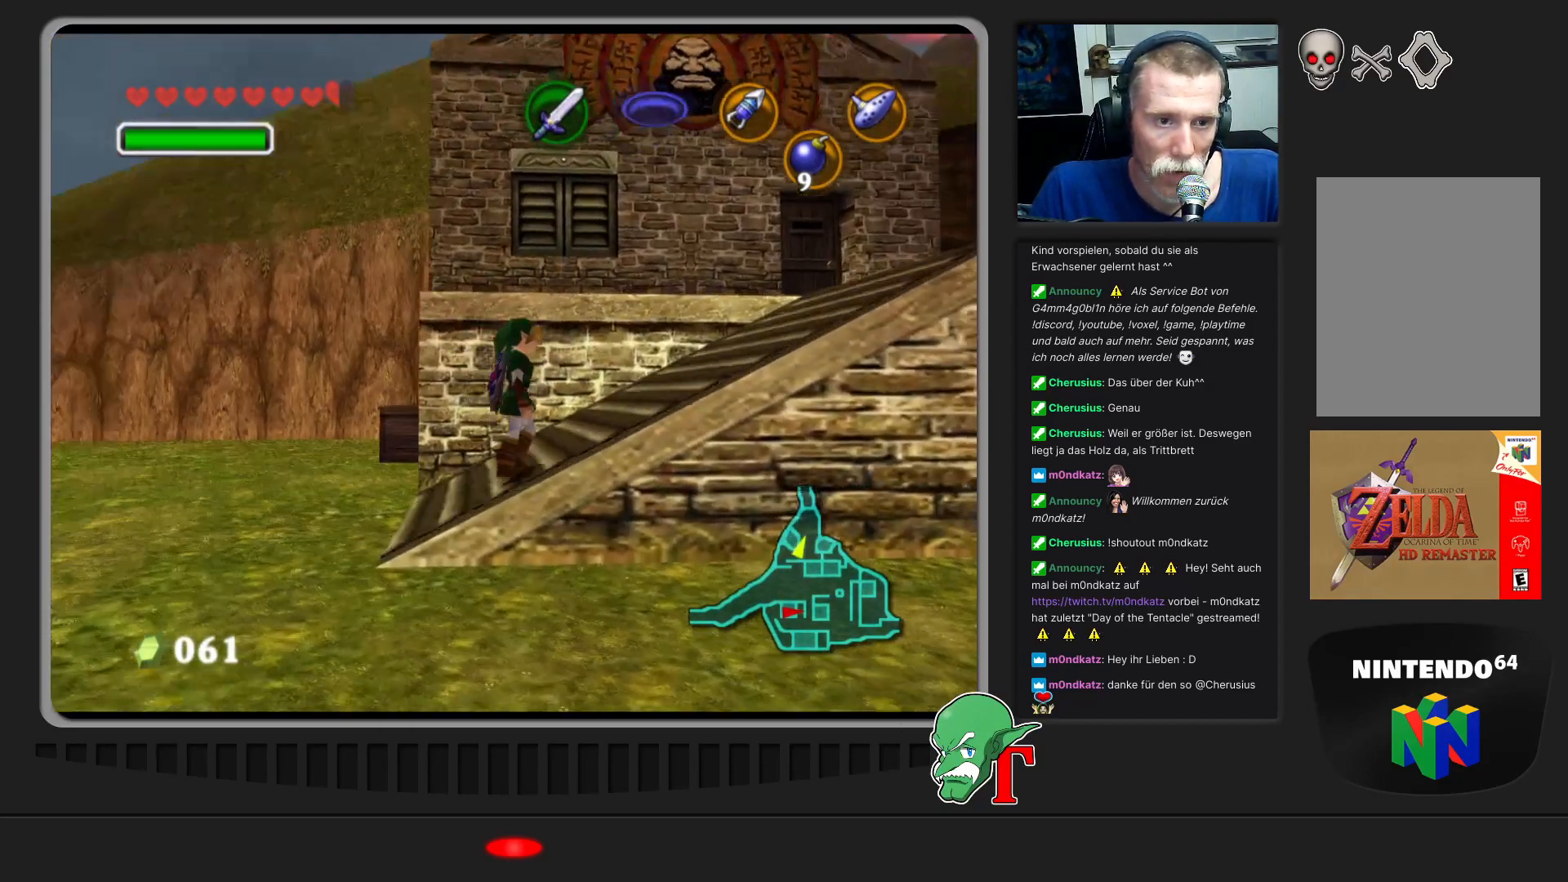
{"buttons": [], "left_stick": "up-right", "events": []}